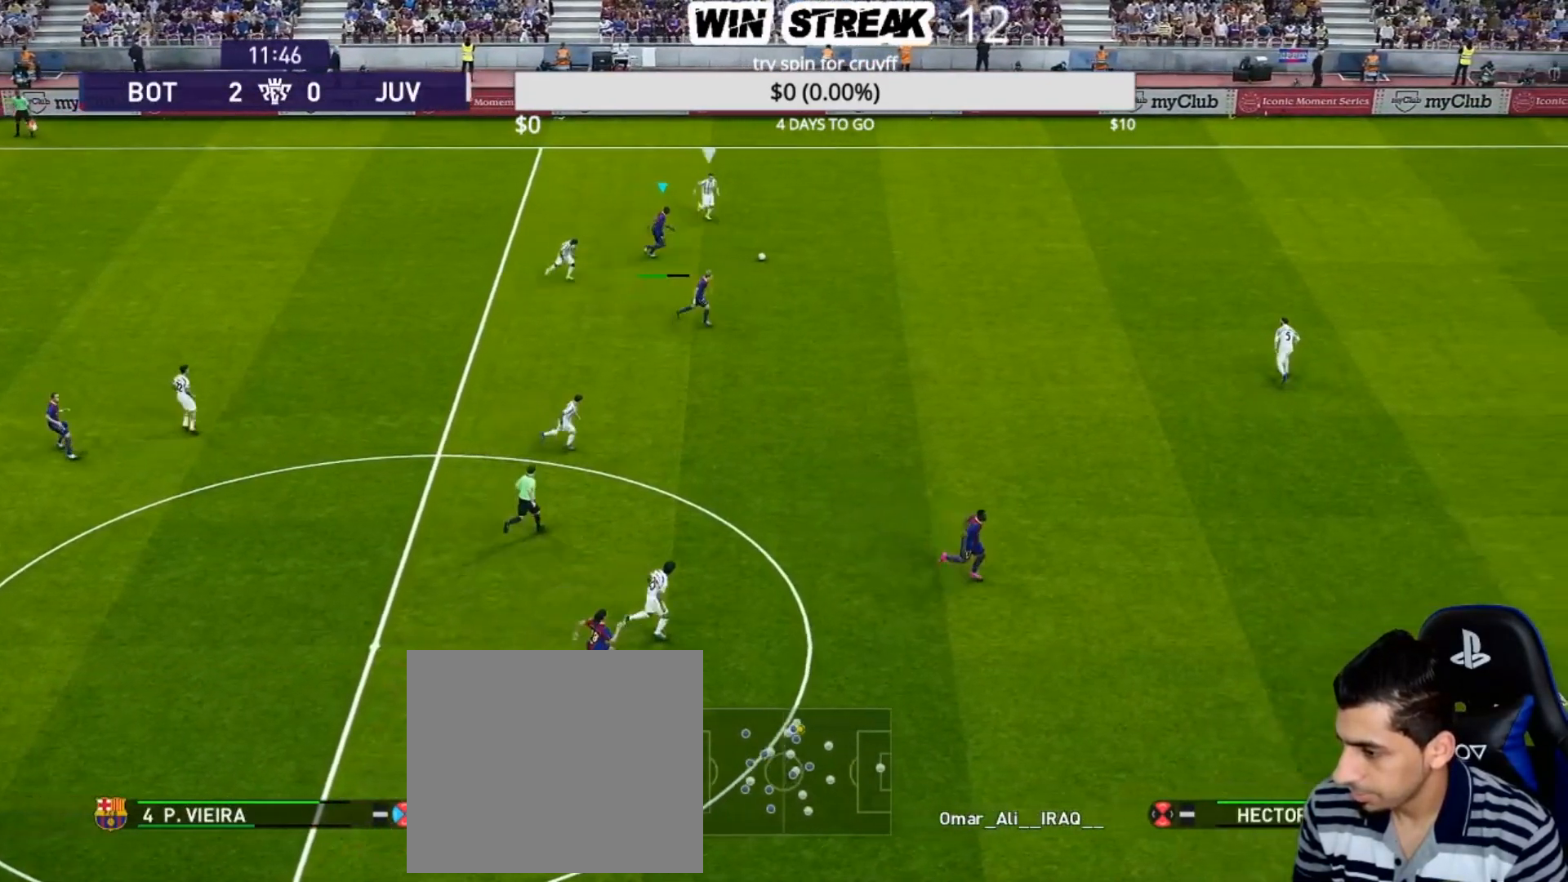
Gameplay with a controller (PlayStation layout); each line is a JSON object with the inputs held at the frame after it. "events" lists button and stick changes between this image and that frame as [ms after this image, input, new state], when the widget could be followed in between.
{"buttons": ["R1"], "left_stick": "right", "right_stick": "center", "events": [[17, "left_stick", "right"], [383, "R1", "down"]]}
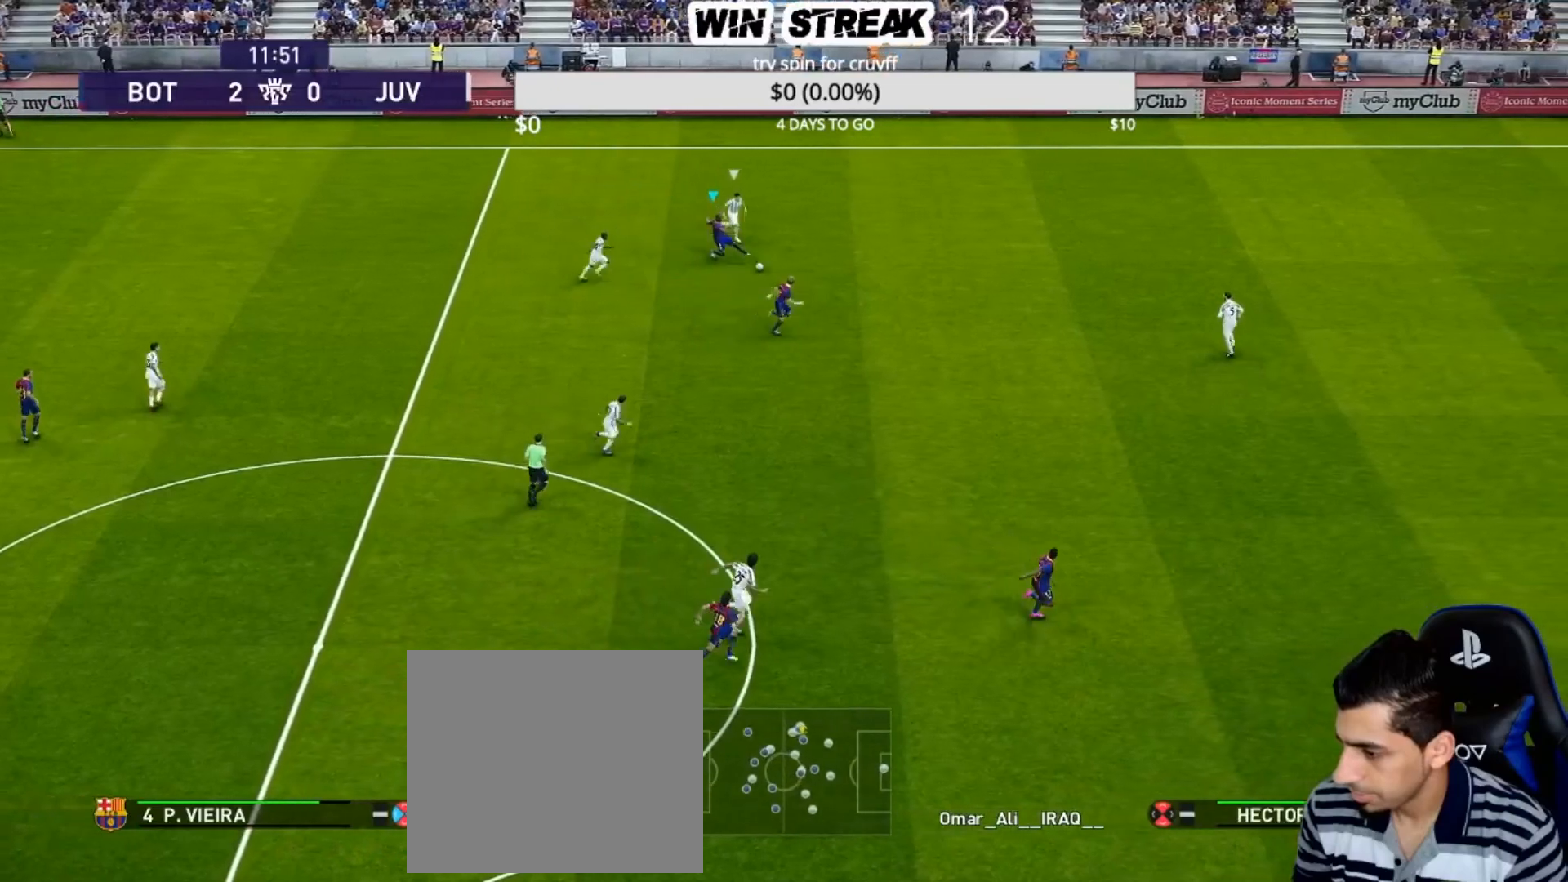
{"buttons": [], "left_stick": "right", "right_stick": "center", "events": [[67, "R1", "up"], [317, "left_stick", "down-right"], [433, "R2", "down"], [450, "R2", "up"], [483, "left_stick", "right"]]}
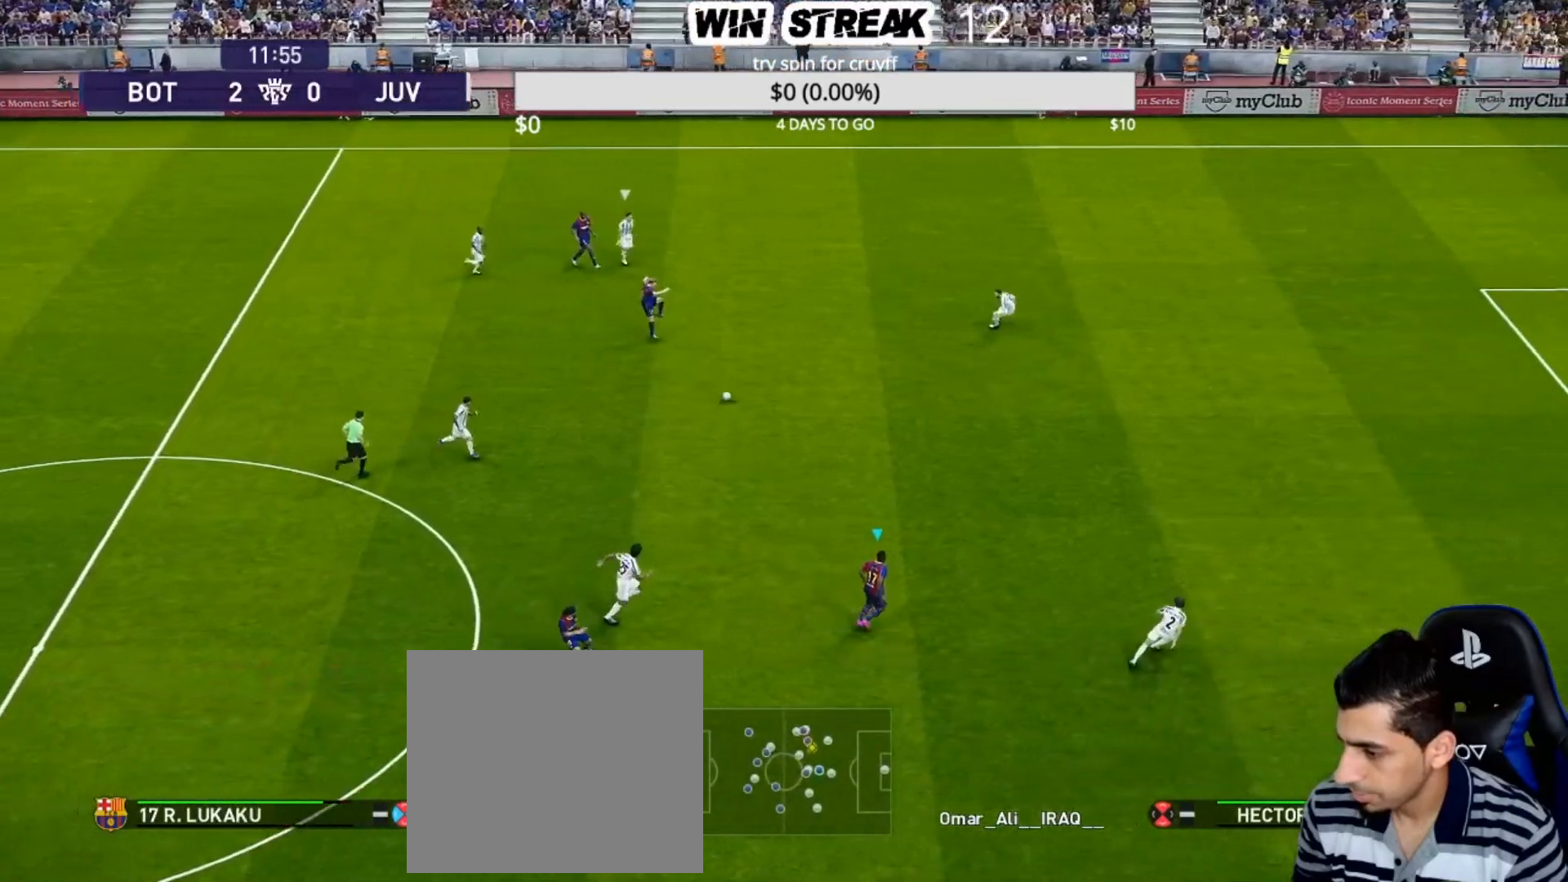
{"buttons": ["R2"], "left_stick": "up", "right_stick": "center", "events": [[233, "left_stick", "up"], [283, "CROSS", "down"], [283, "R2", "down"], [417, "CROSS", "up"]]}
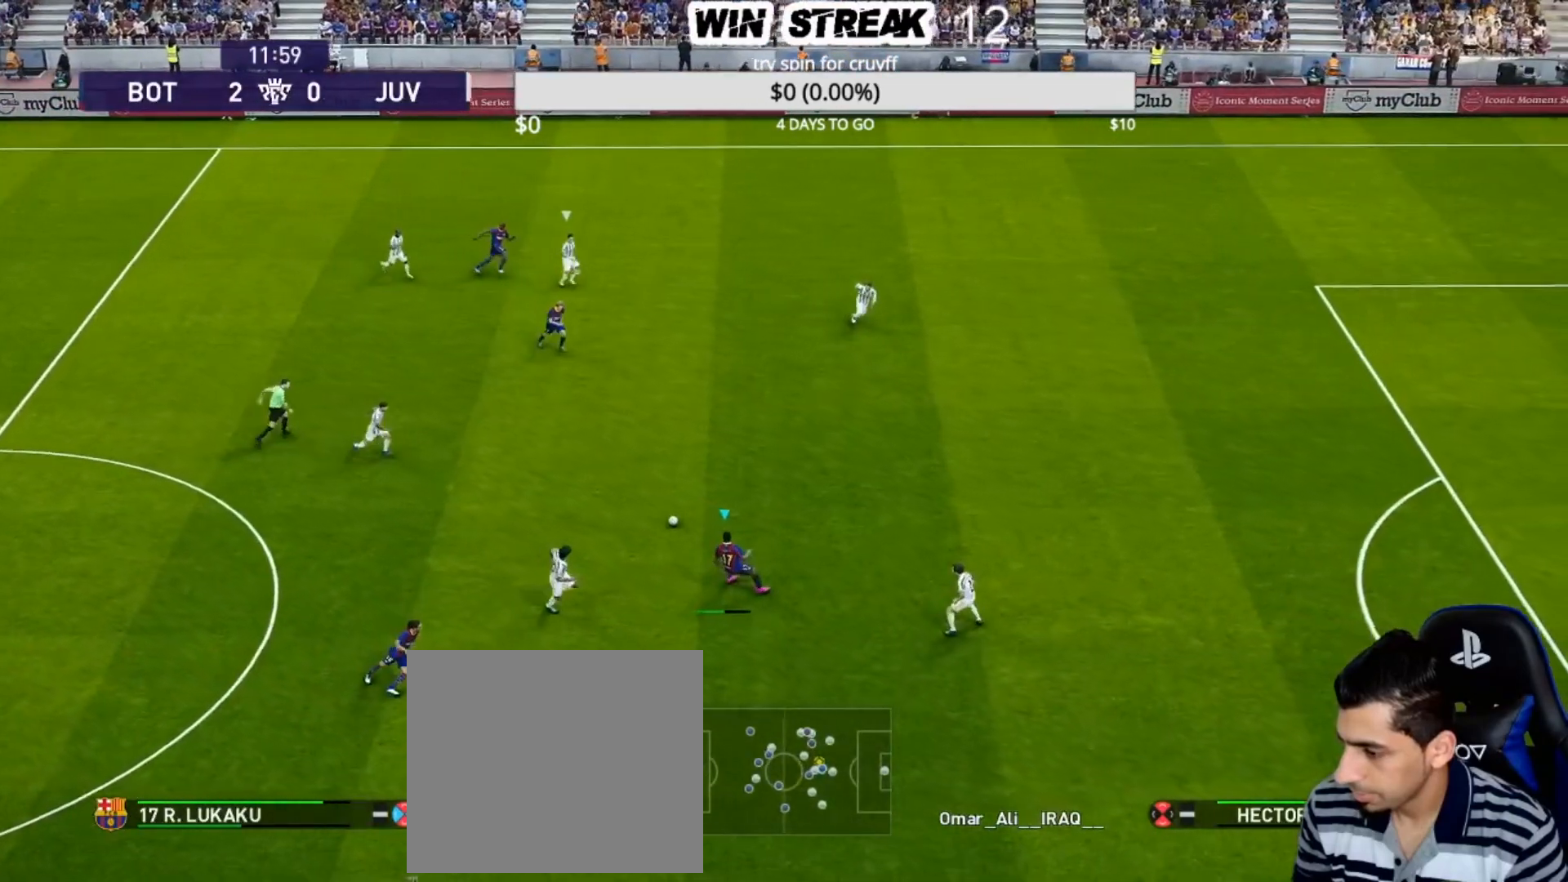
{"buttons": [], "left_stick": "down-right", "right_stick": "center", "events": [[17, "R2", "up"], [50, "left_stick", "center"], [183, "left_stick", "right"], [250, "R1", "down"], [300, "left_stick", "down-right"], [383, "R1", "up"]]}
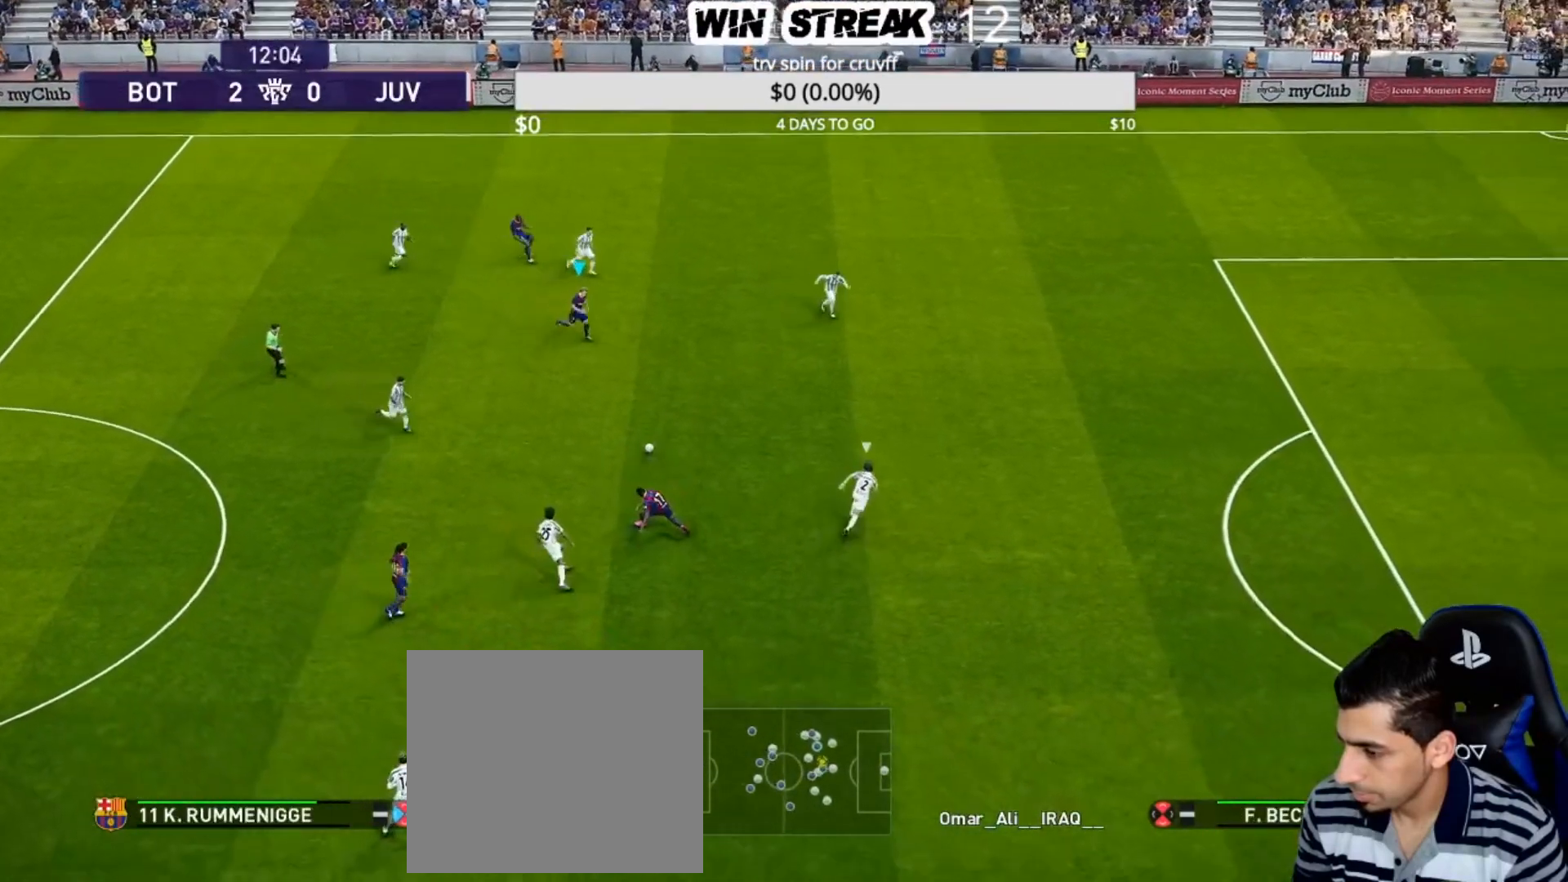
{"buttons": [], "left_stick": "center", "right_stick": "center", "events": [[367, "left_stick", "center"]]}
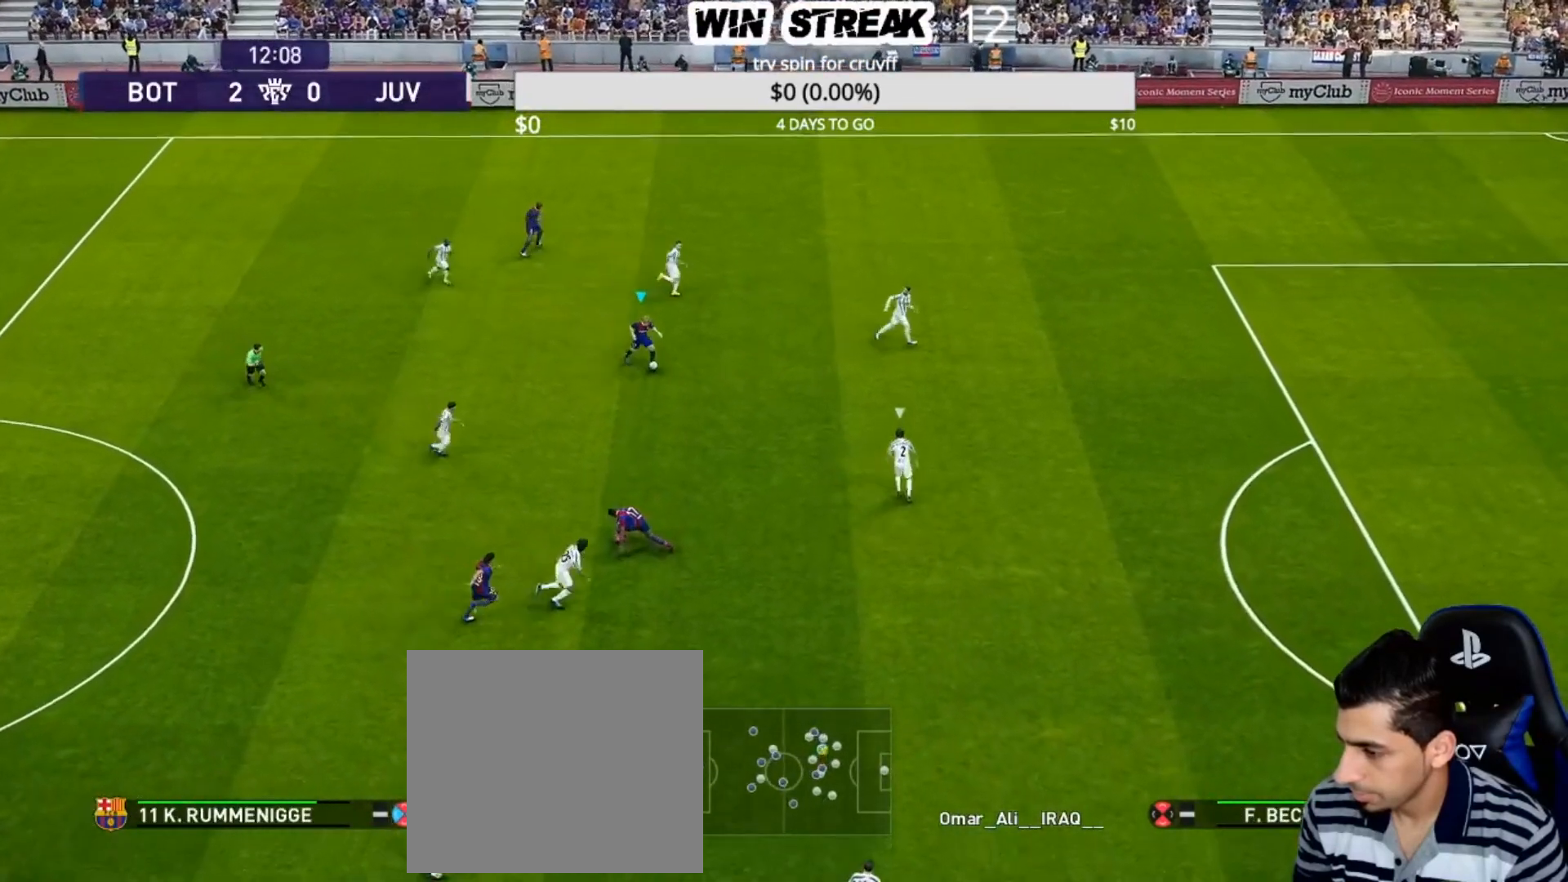
{"buttons": ["TRIANGLE", "R2"], "left_stick": "down-right", "right_stick": "center", "events": [[133, "left_stick", "right"], [300, "left_stick", "down-right"], [383, "R2", "down"], [383, "TRIANGLE", "down"]]}
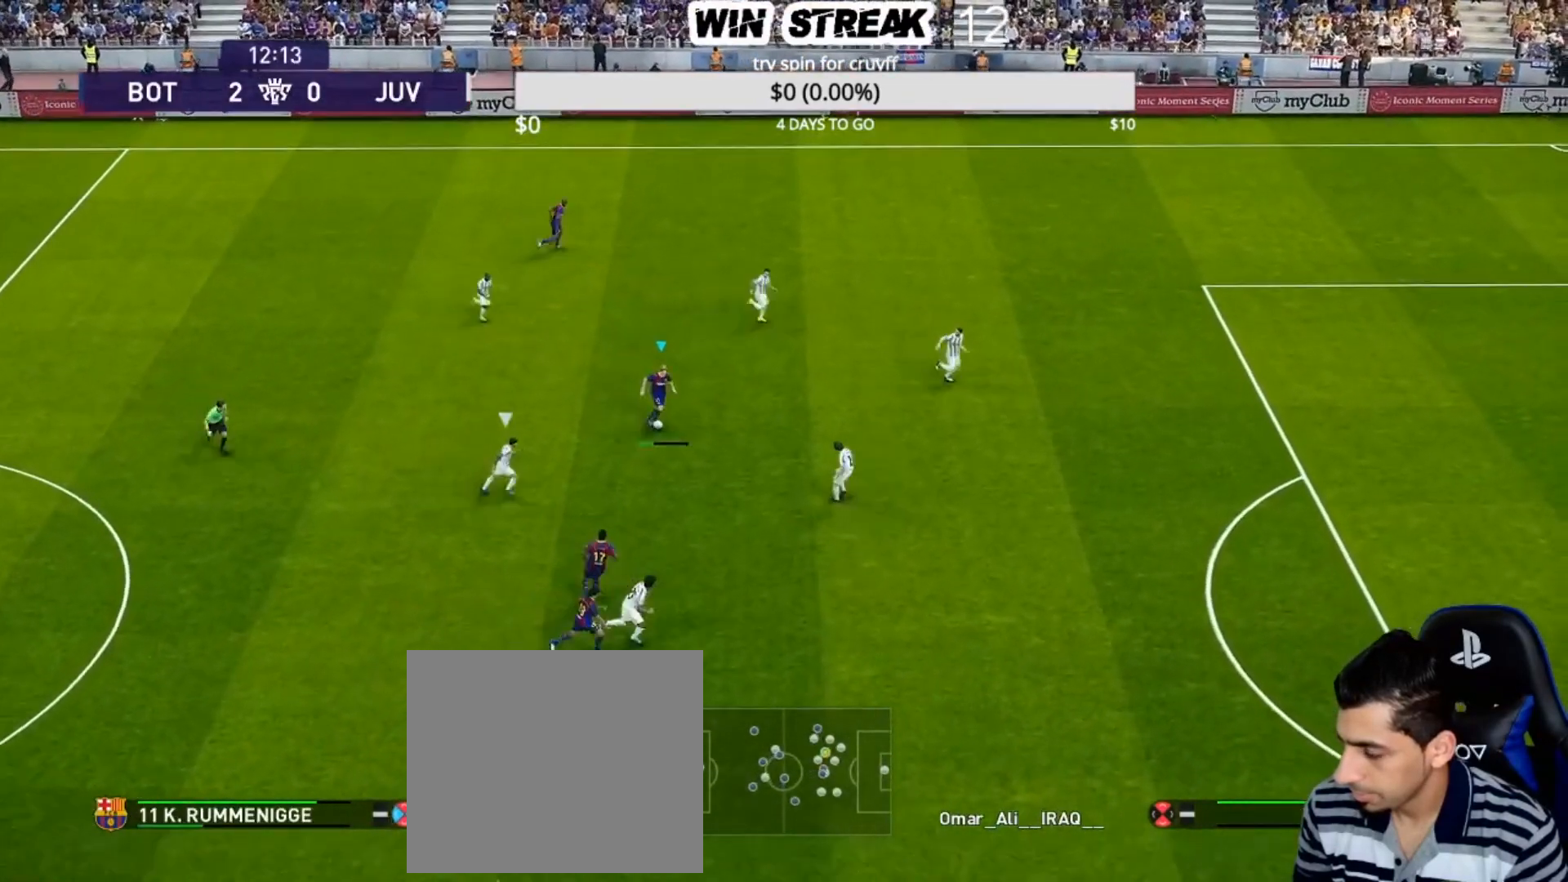
{"buttons": ["R1"], "left_stick": "right", "right_stick": "center", "events": [[33, "TRIANGLE", "up"], [83, "R2", "up"], [83, "left_stick", "center"], [283, "R1", "down"], [350, "left_stick", "right"]]}
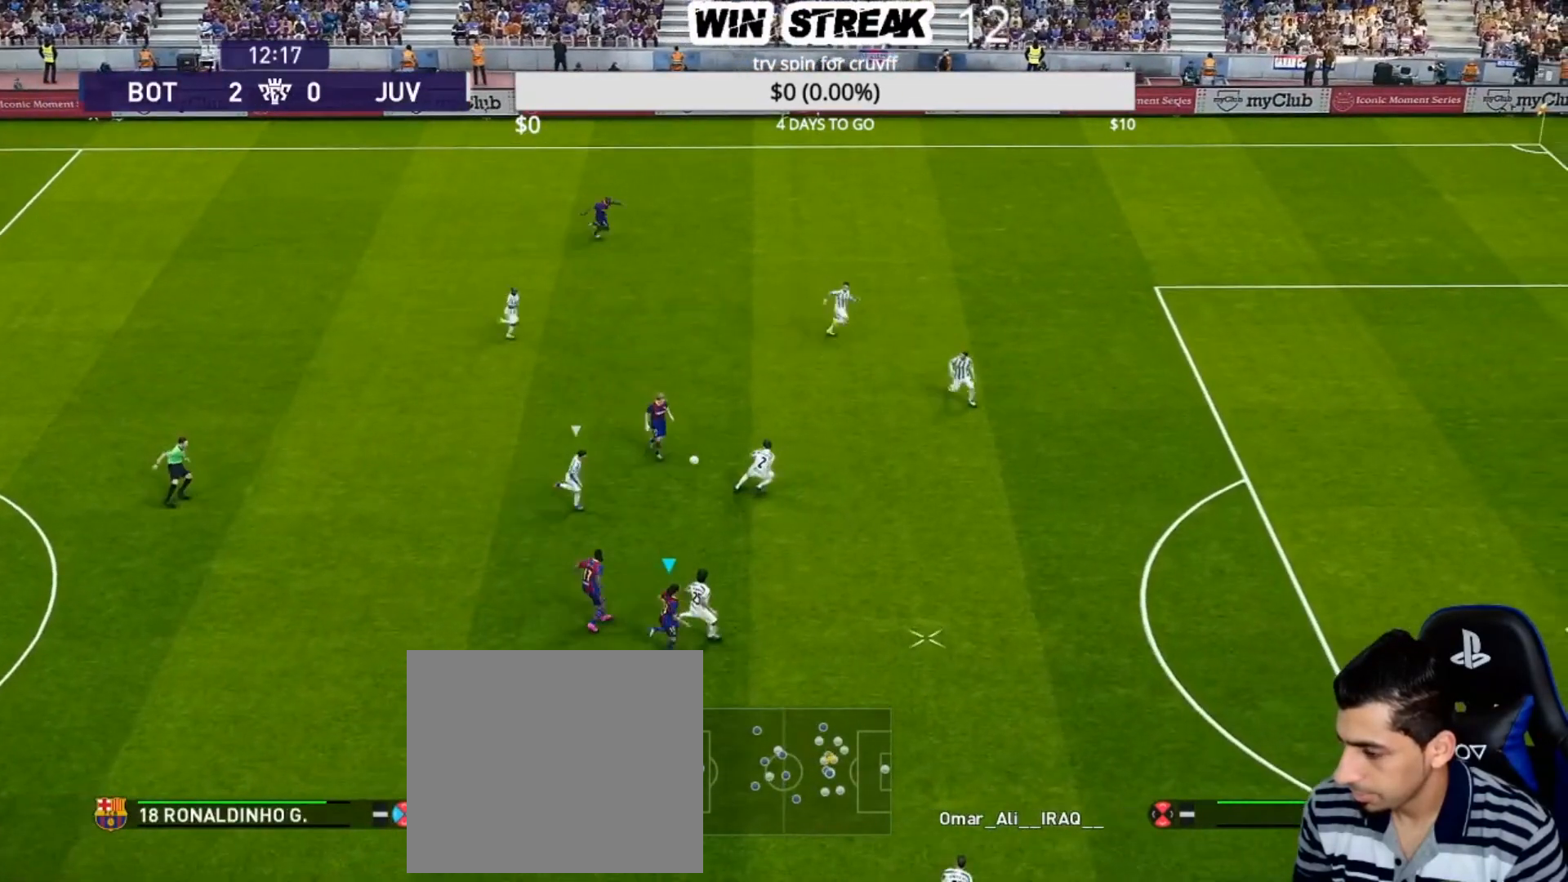
{"buttons": ["R1"], "left_stick": "right", "right_stick": "center", "events": []}
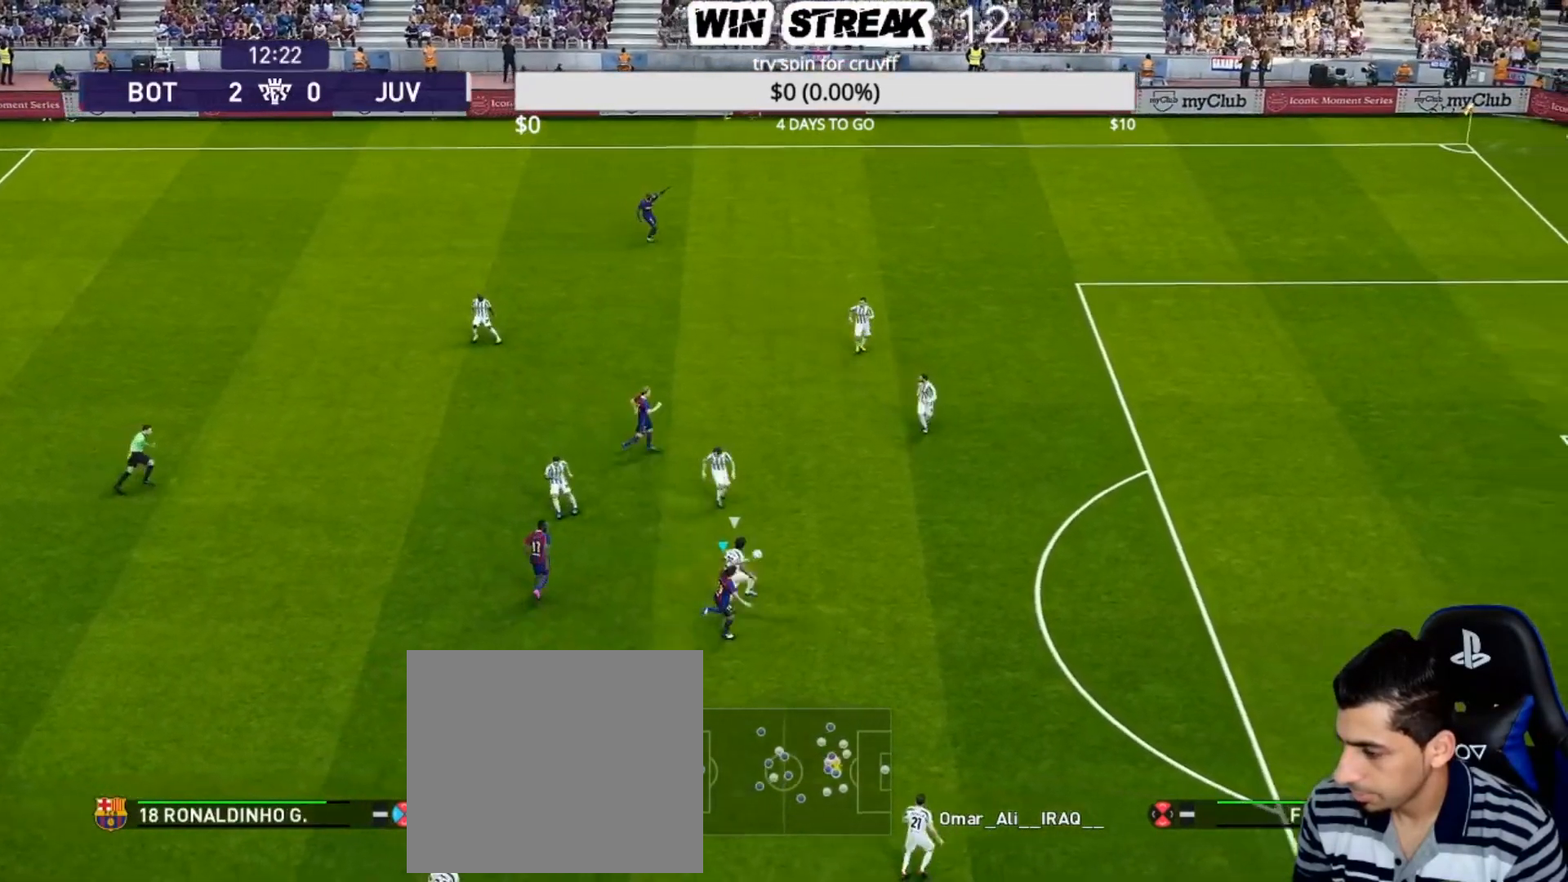
{"buttons": ["R1"], "left_stick": "right", "right_stick": "center", "events": []}
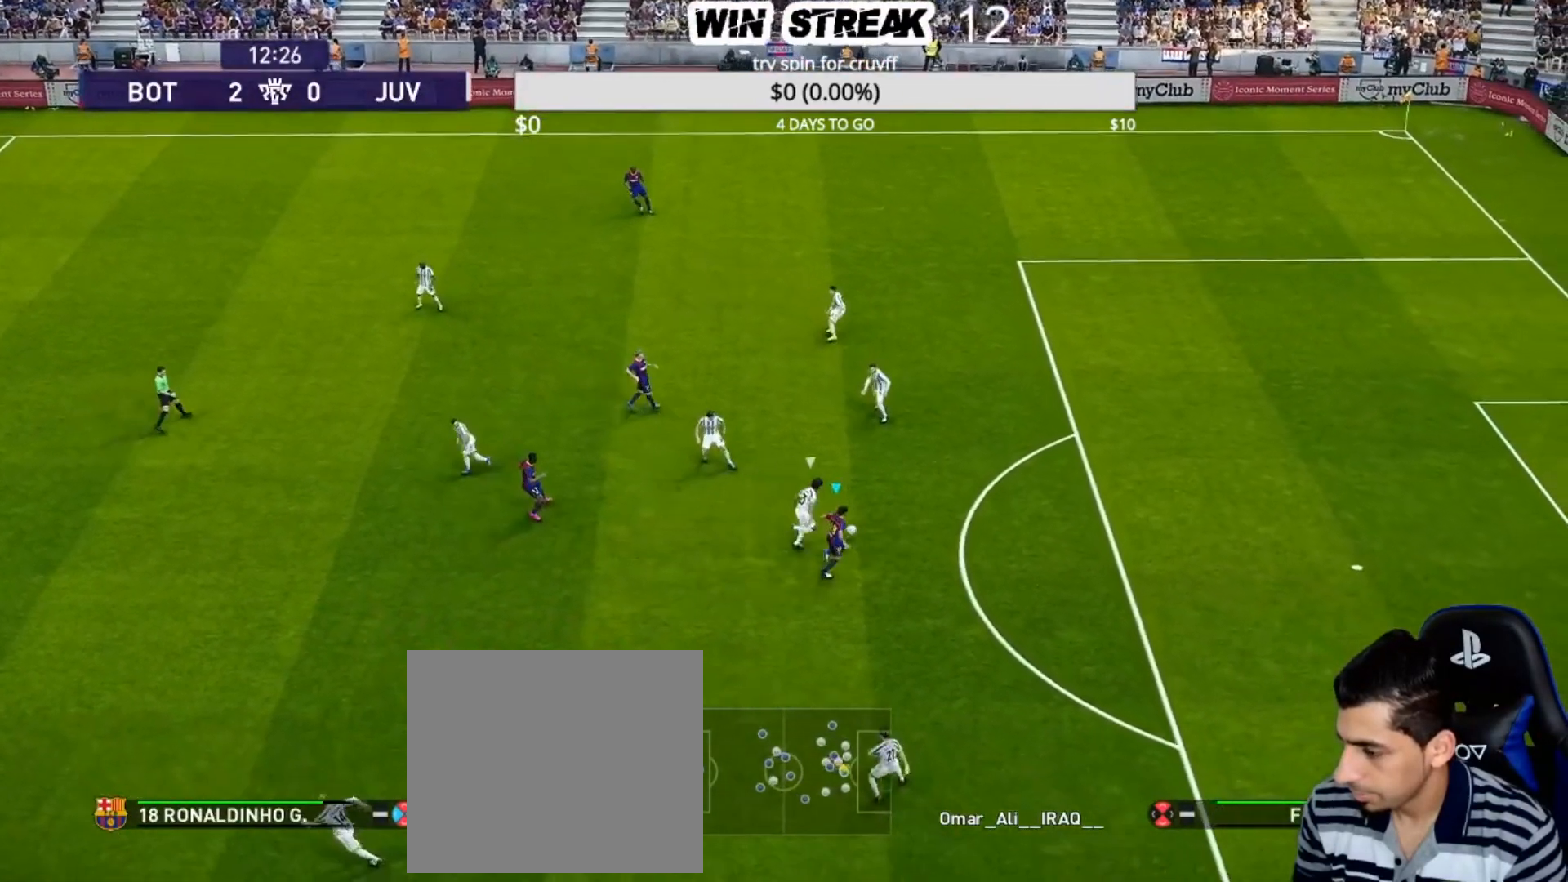
{"buttons": ["R1"], "left_stick": "up-right", "right_stick": "center", "events": [[100, "left_stick", "up-right"]]}
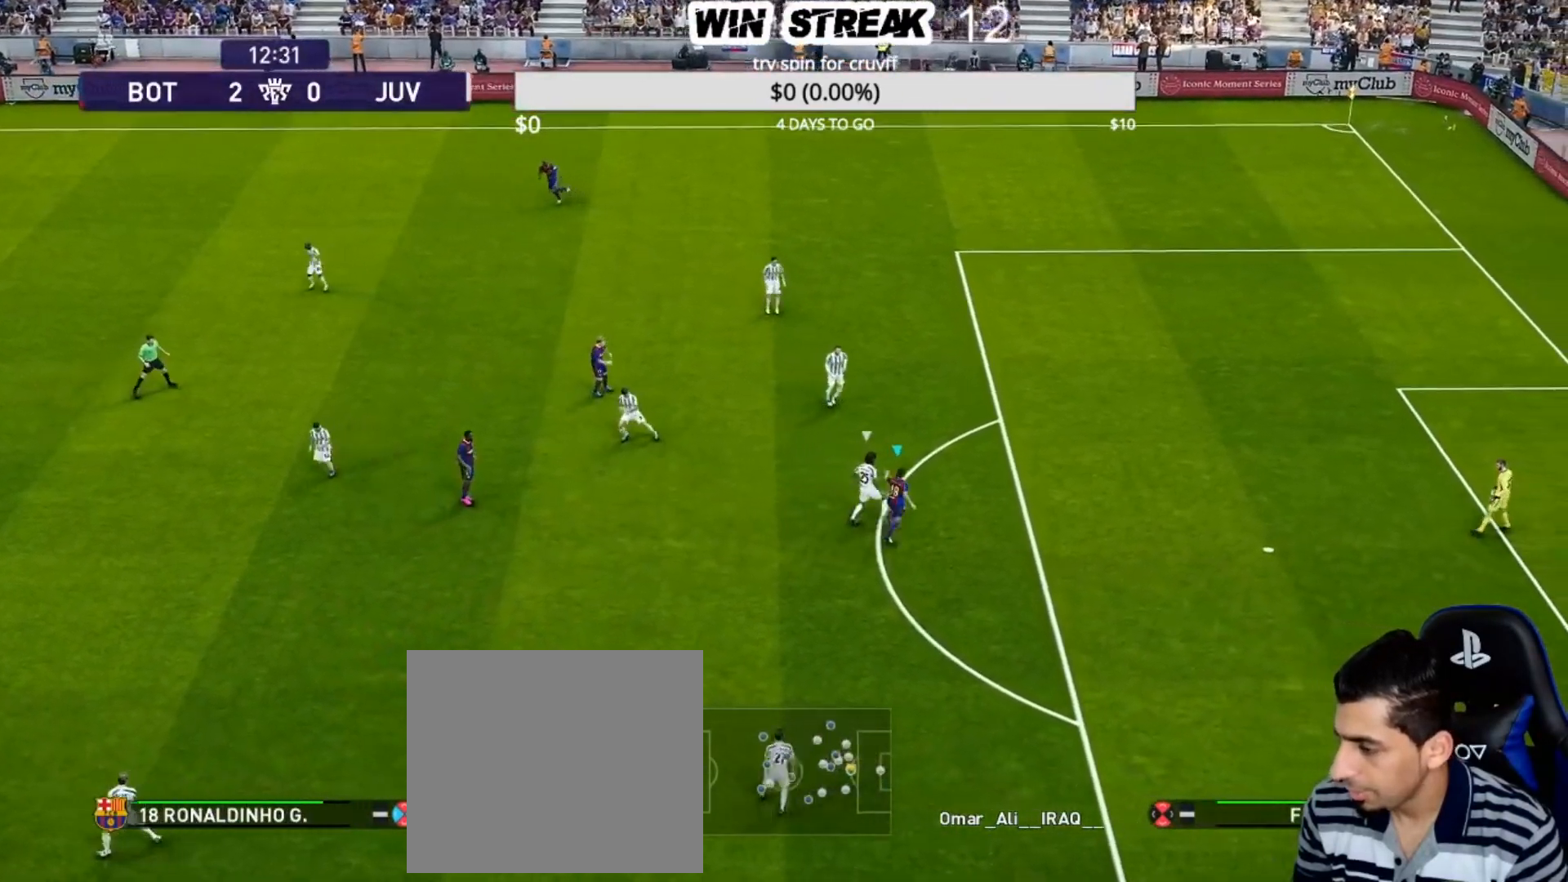
{"buttons": [], "left_stick": "up-right", "right_stick": "center", "events": [[483, "R1", "up"]]}
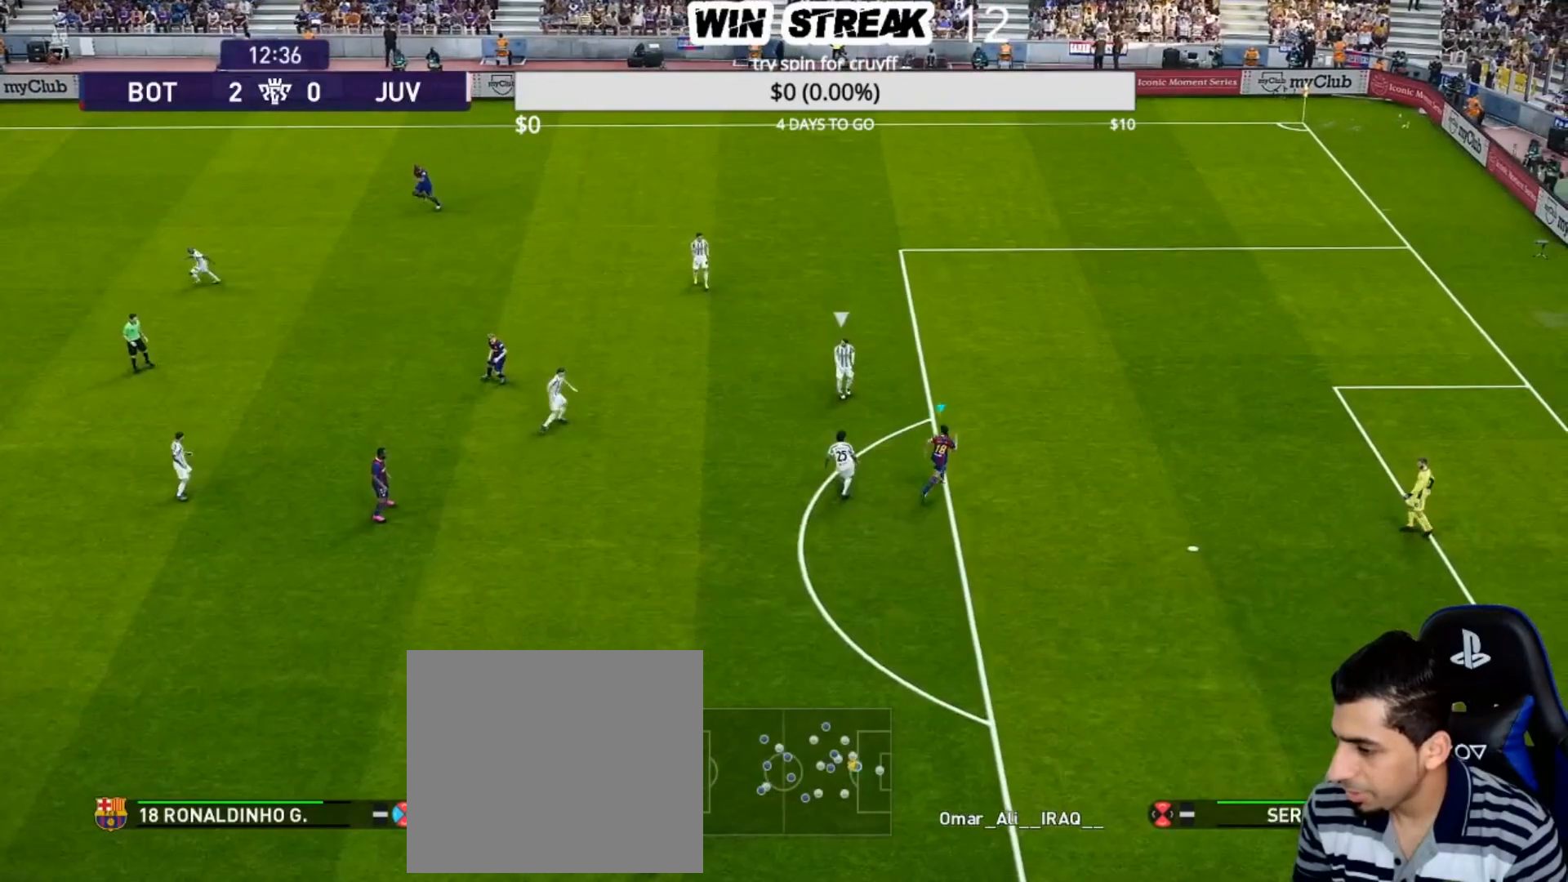
{"buttons": ["SQUARE", "L1", "R1"], "left_stick": "down-right", "right_stick": "center", "events": [[83, "SQUARE", "down"], [100, "left_stick", "down-right"], [150, "R1", "down"], [367, "L1", "down"]]}
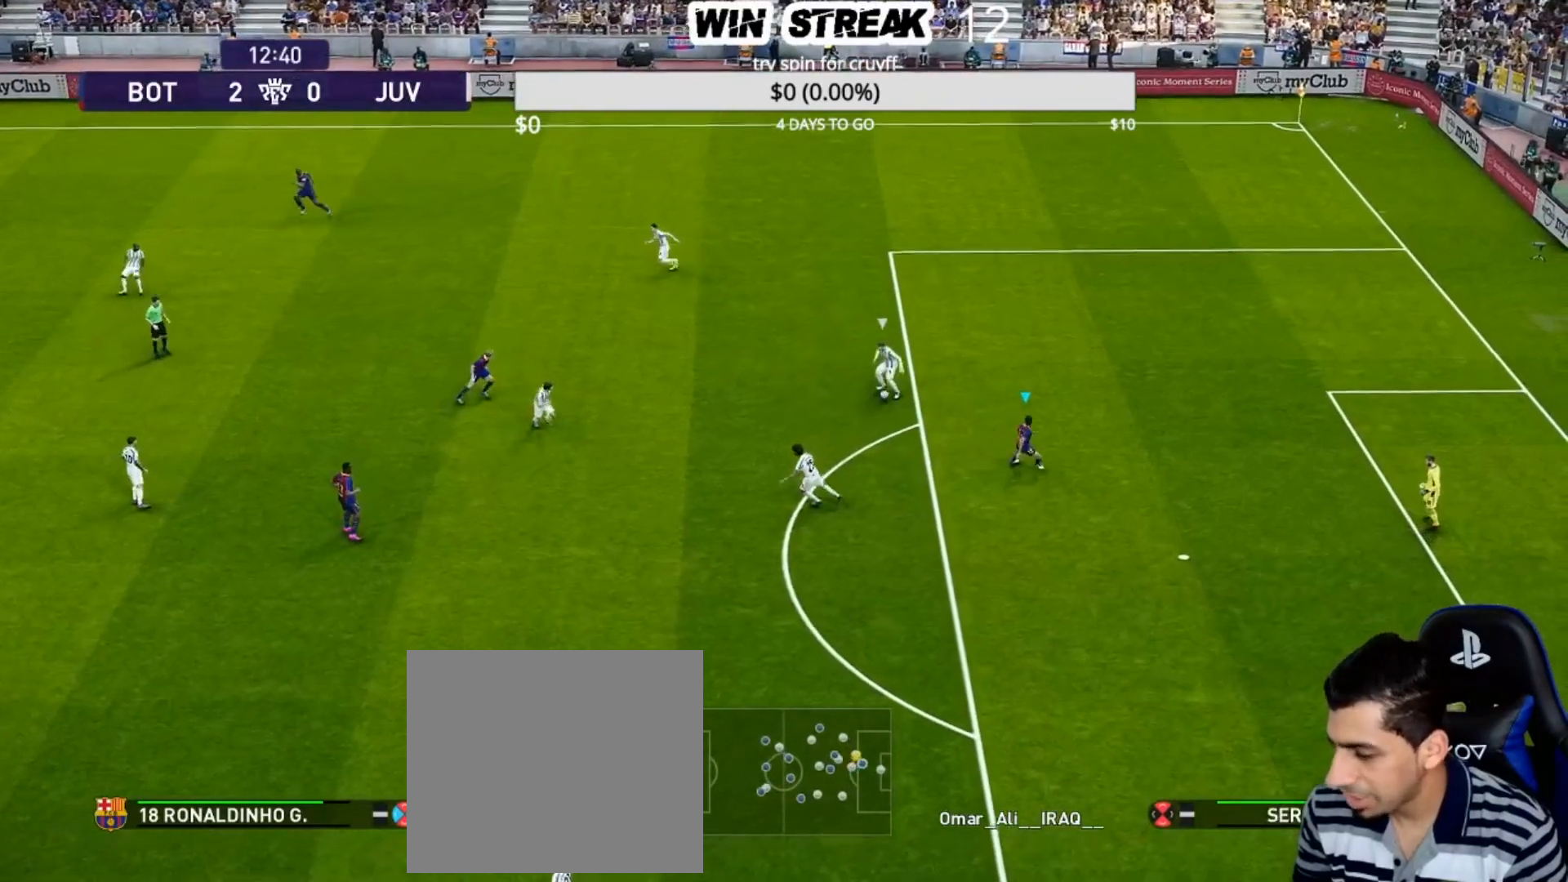
{"buttons": ["SQUARE", "R1"], "left_stick": "up-right", "right_stick": "center", "events": [[67, "L1", "up"], [217, "left_stick", "up-right"]]}
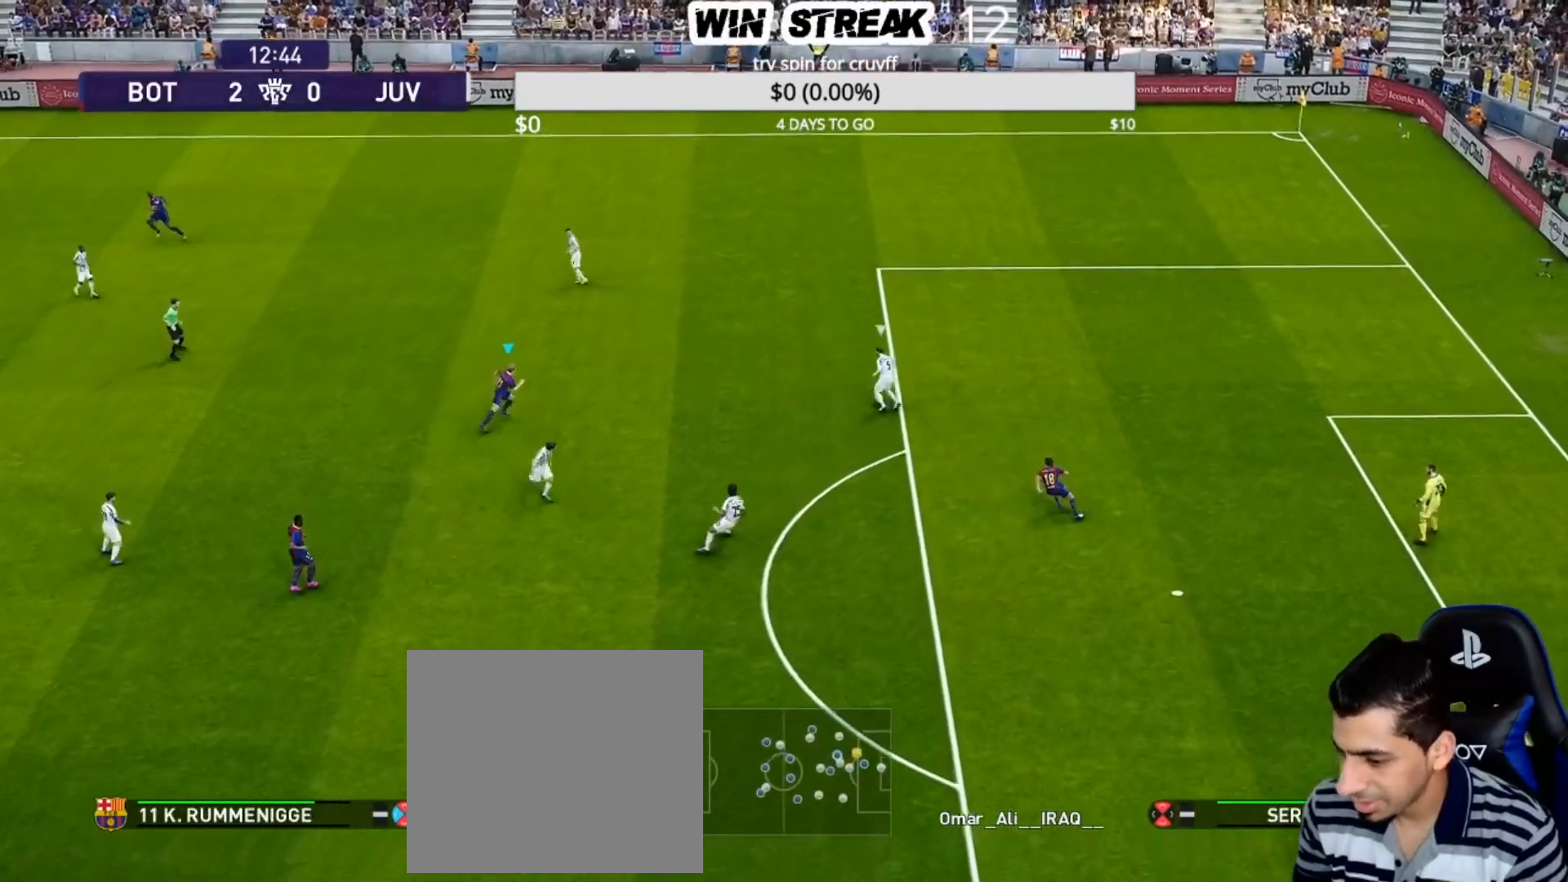
{"buttons": ["SQUARE", "R1"], "left_stick": "up", "right_stick": "center", "events": [[217, "left_stick", "up"]]}
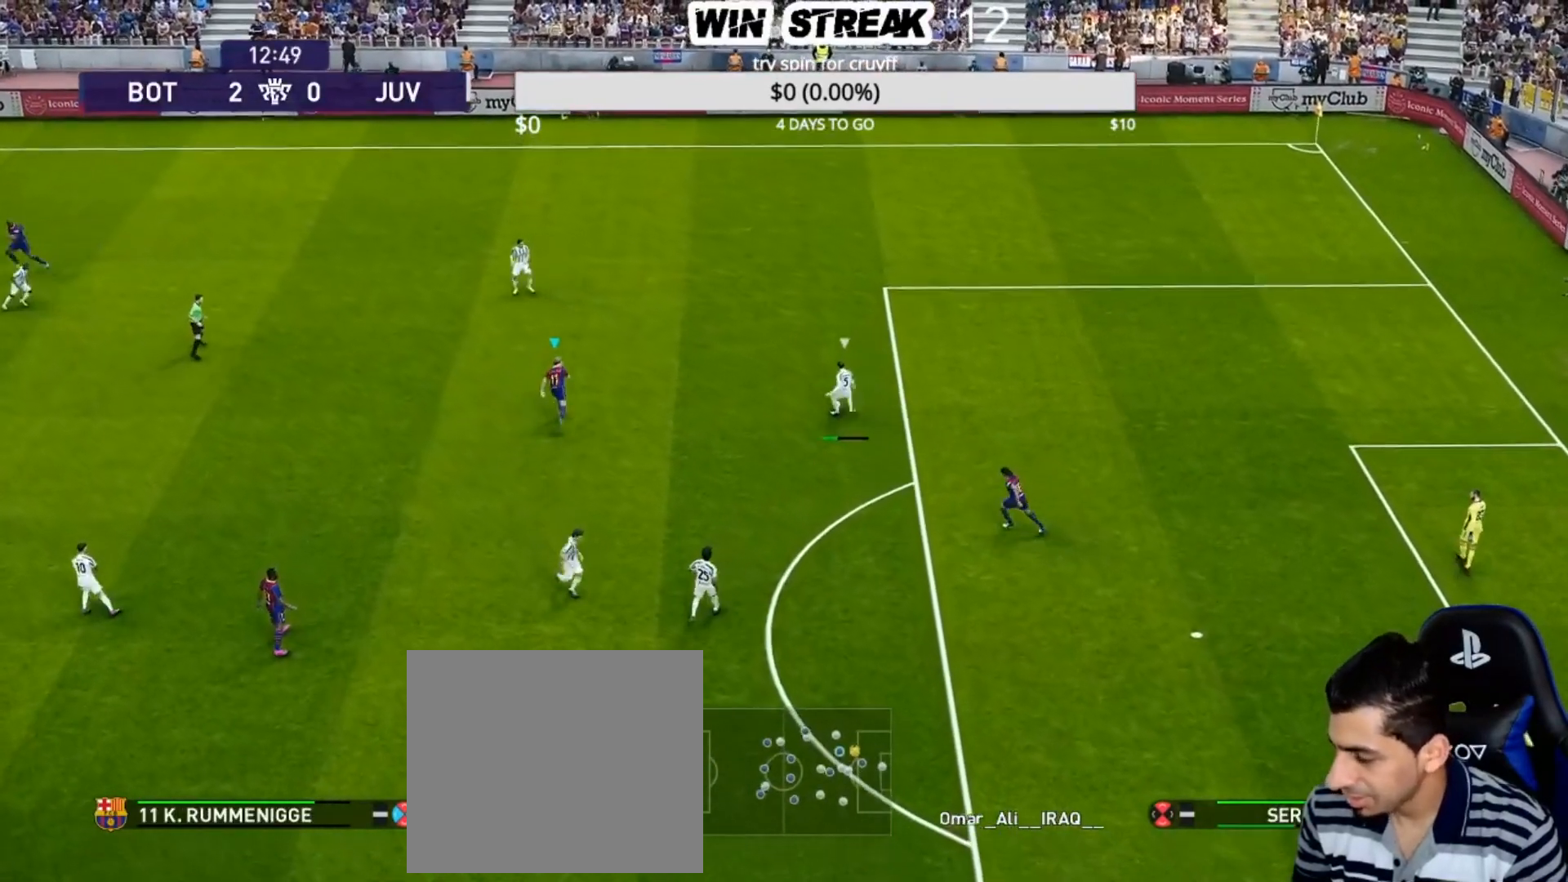
{"buttons": ["SQUARE", "R1"], "left_stick": "up", "right_stick": "center", "events": []}
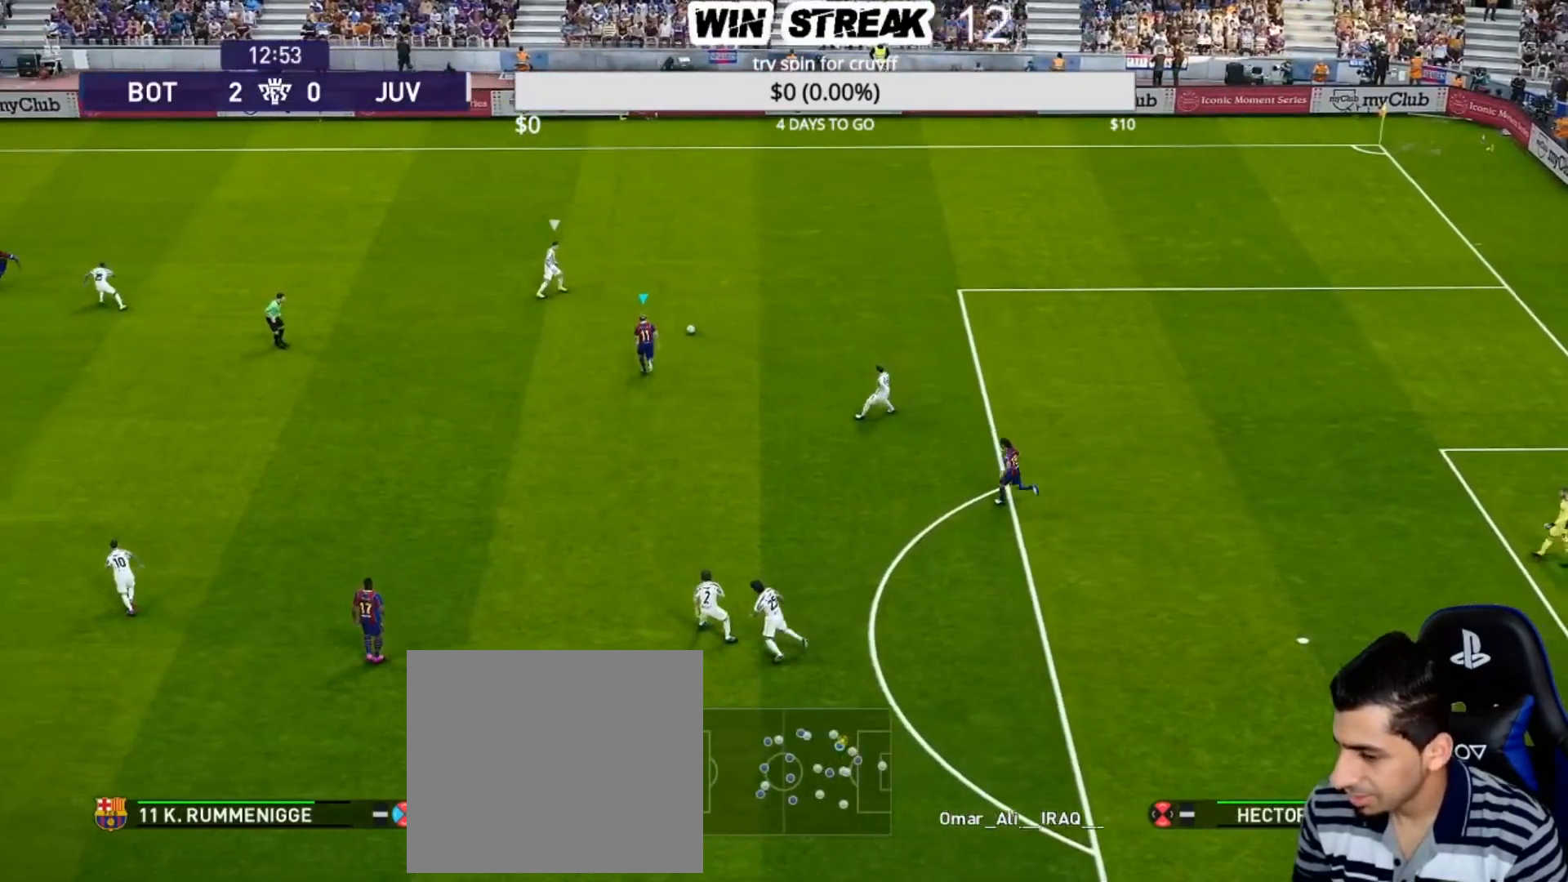
{"buttons": ["SQUARE", "R1"], "left_stick": "up-left", "right_stick": "center", "events": [[33, "left_stick", "up-left"]]}
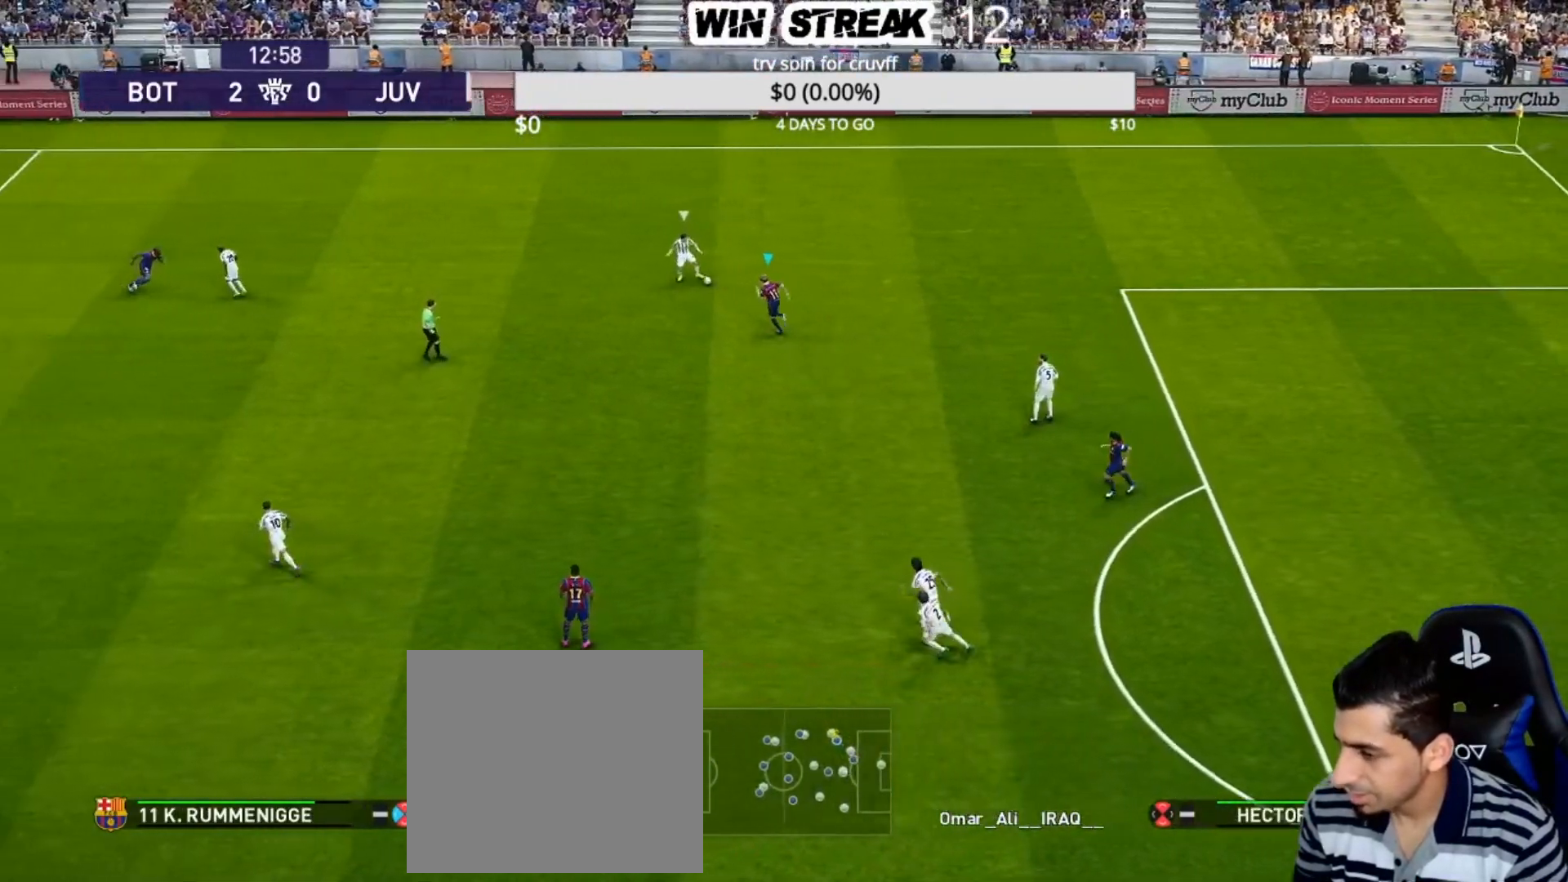
{"buttons": ["SQUARE", "R1"], "left_stick": "left", "right_stick": "center", "events": [[67, "left_stick", "left"]]}
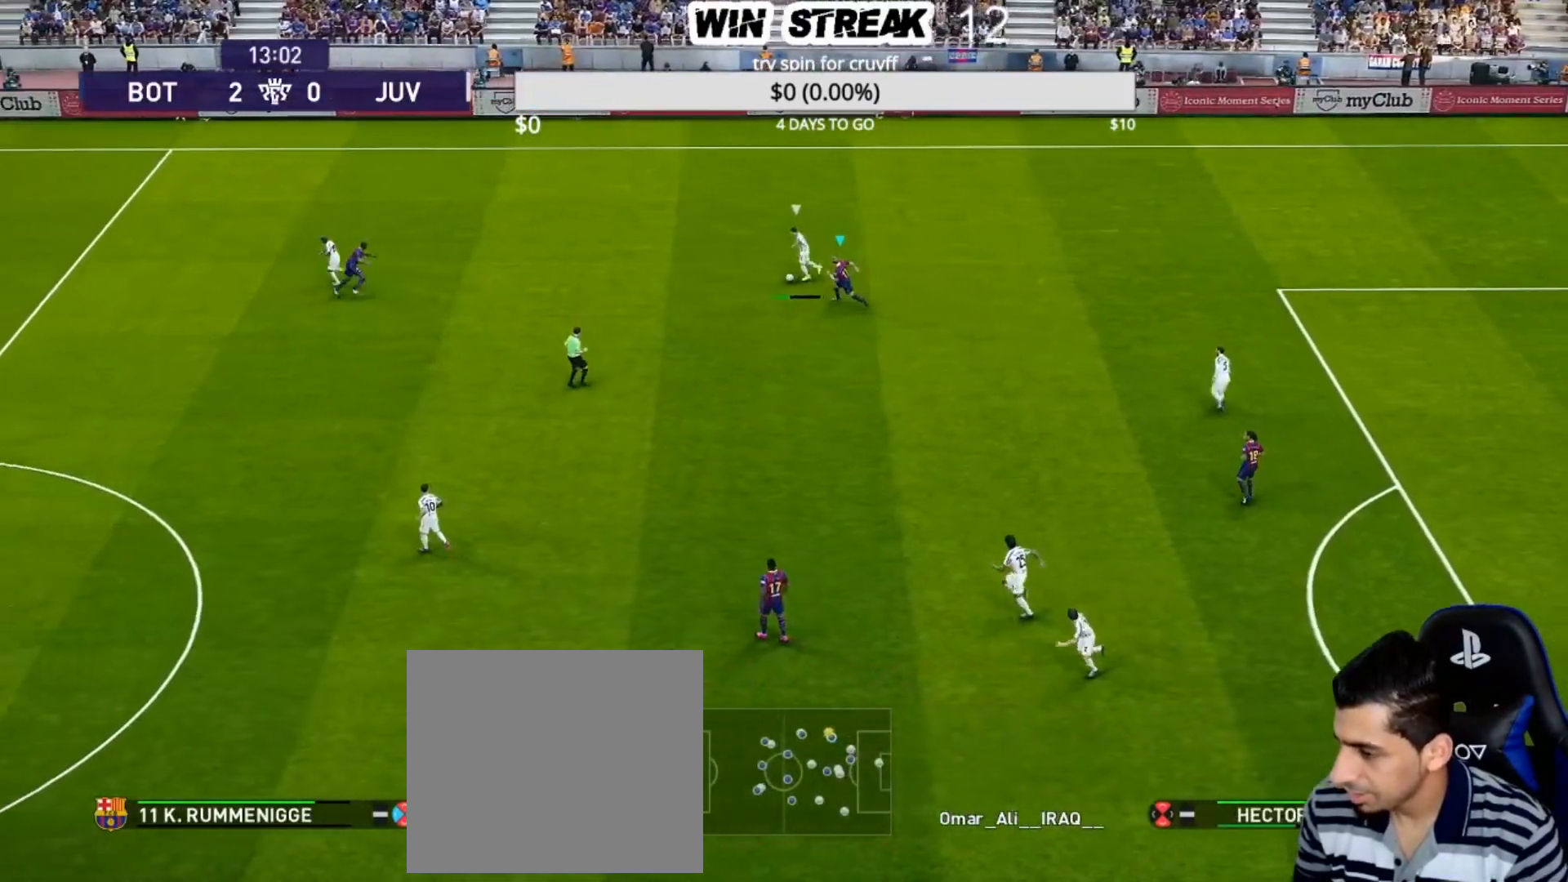
{"buttons": ["CROSS", "SQUARE", "R1"], "left_stick": "center", "right_stick": "center", "events": [[150, "CROSS", "down"], [283, "left_stick", "center"]]}
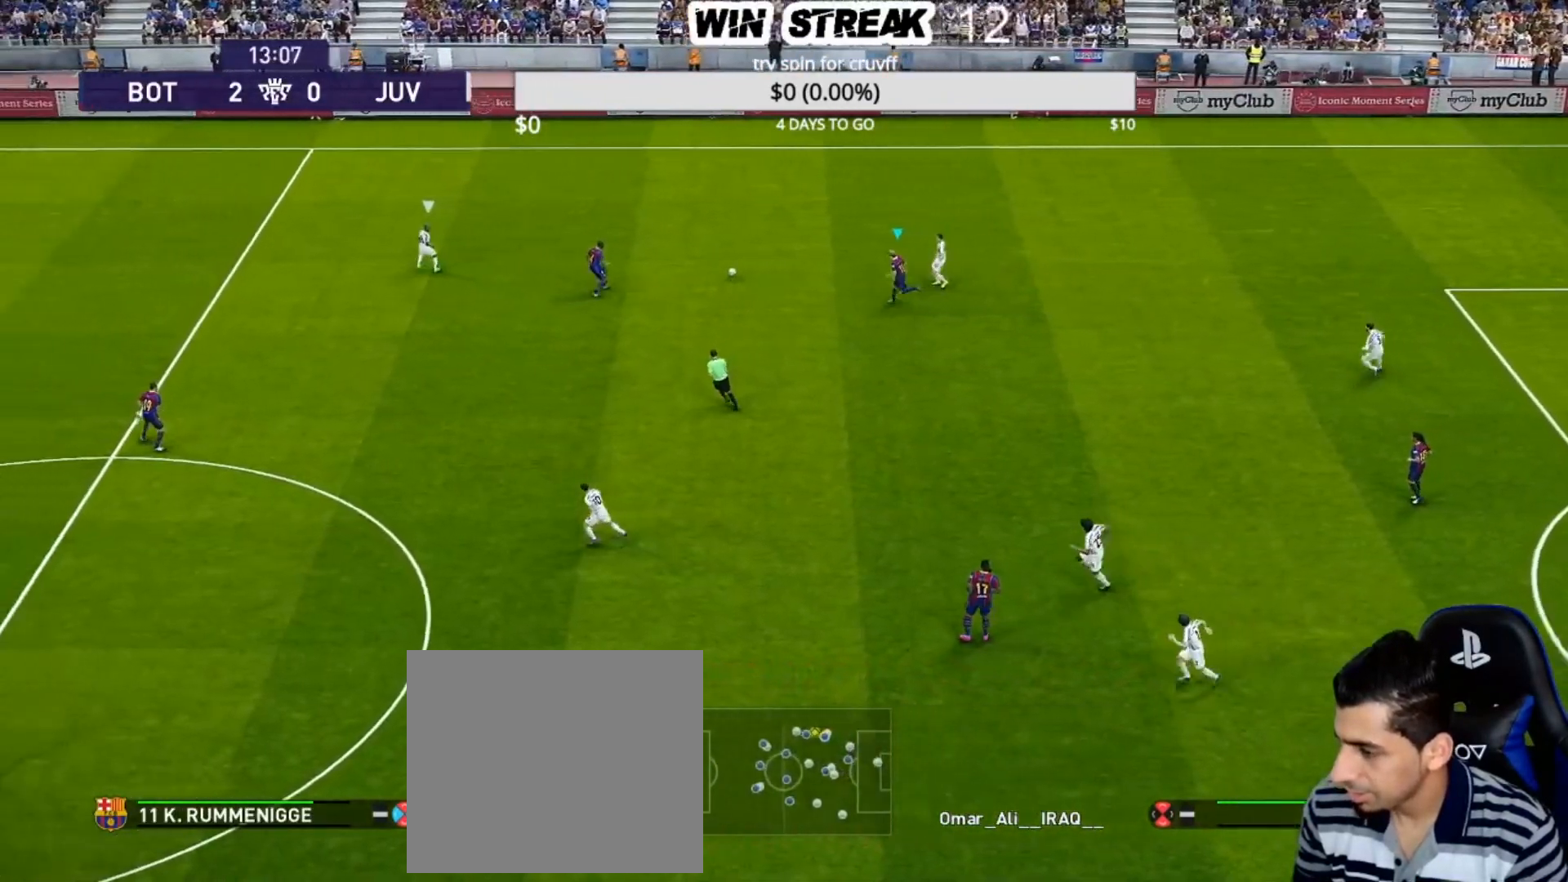
{"buttons": ["CROSS", "SQUARE", "R1"], "left_stick": "down-right", "right_stick": "center", "events": [[100, "L1", "down"], [117, "left_stick", "right"], [217, "L1", "up"], [483, "left_stick", "down-right"]]}
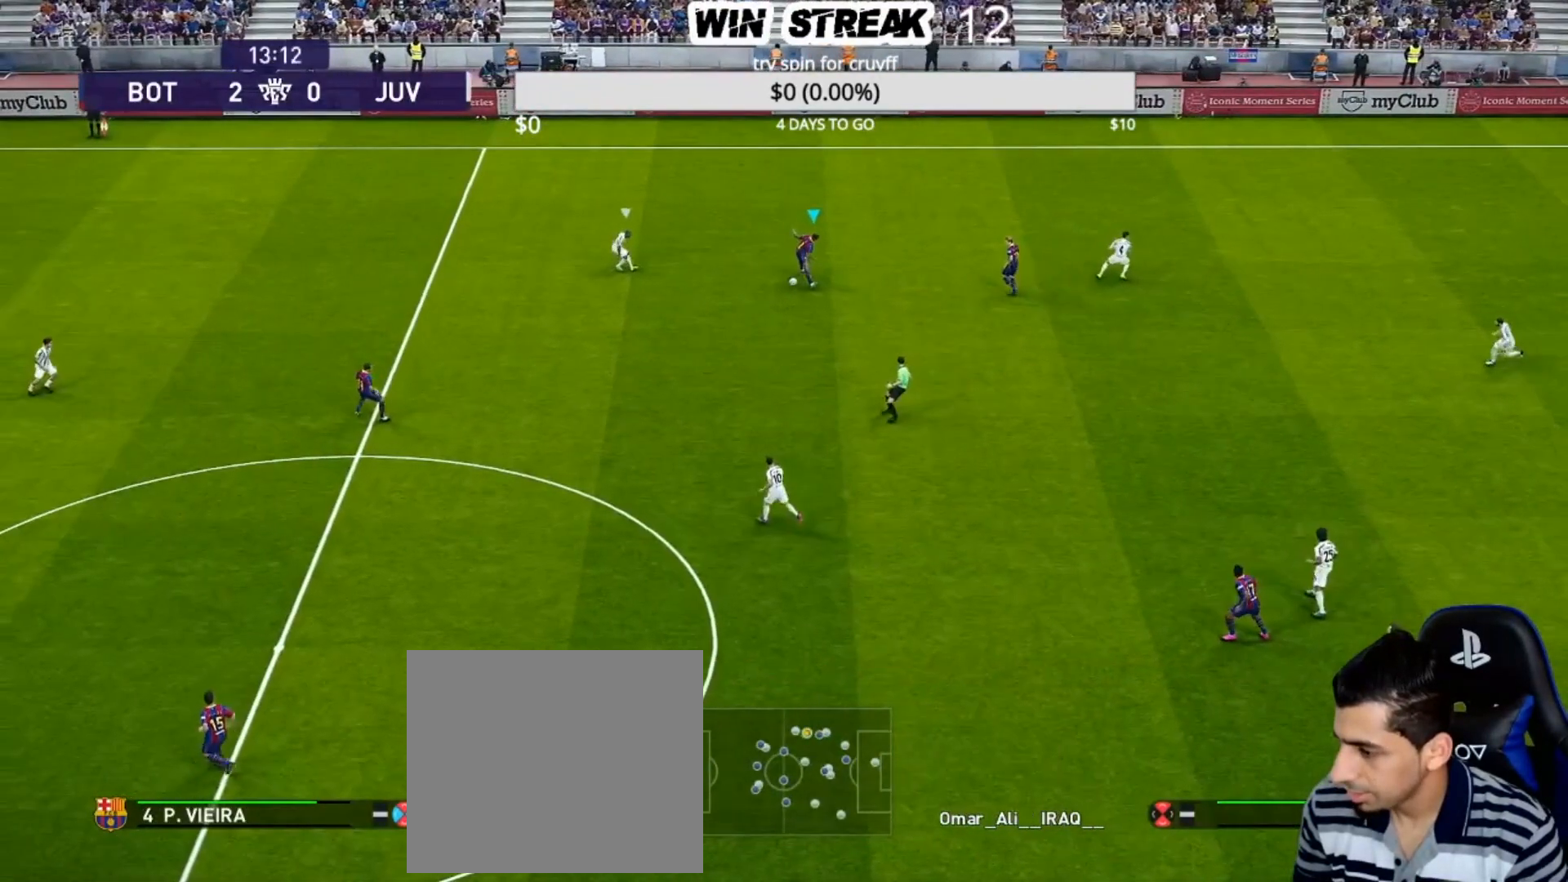
{"buttons": [], "left_stick": "down", "right_stick": "center", "events": [[17, "SQUARE", "up"], [50, "CROSS", "up"], [83, "R1", "up"], [450, "left_stick", "down"]]}
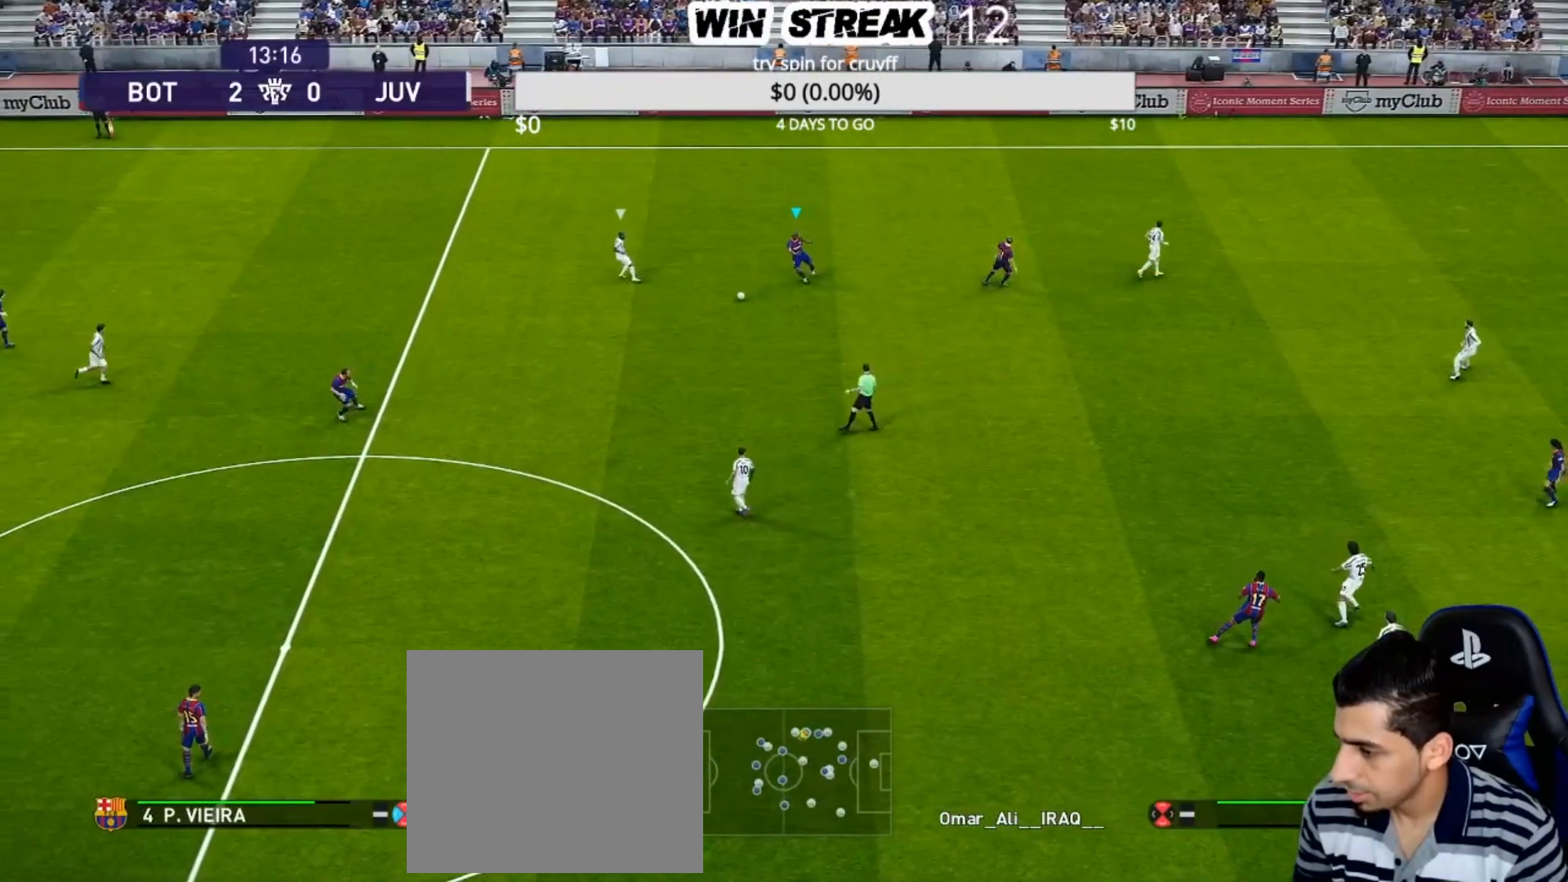
{"buttons": ["R1"], "left_stick": "down-left", "right_stick": "center", "events": [[33, "CROSS", "down"], [200, "CROSS", "up"], [200, "left_stick", "down-left"], [333, "R2", "down"], [367, "R1", "down"], [483, "R2", "up"]]}
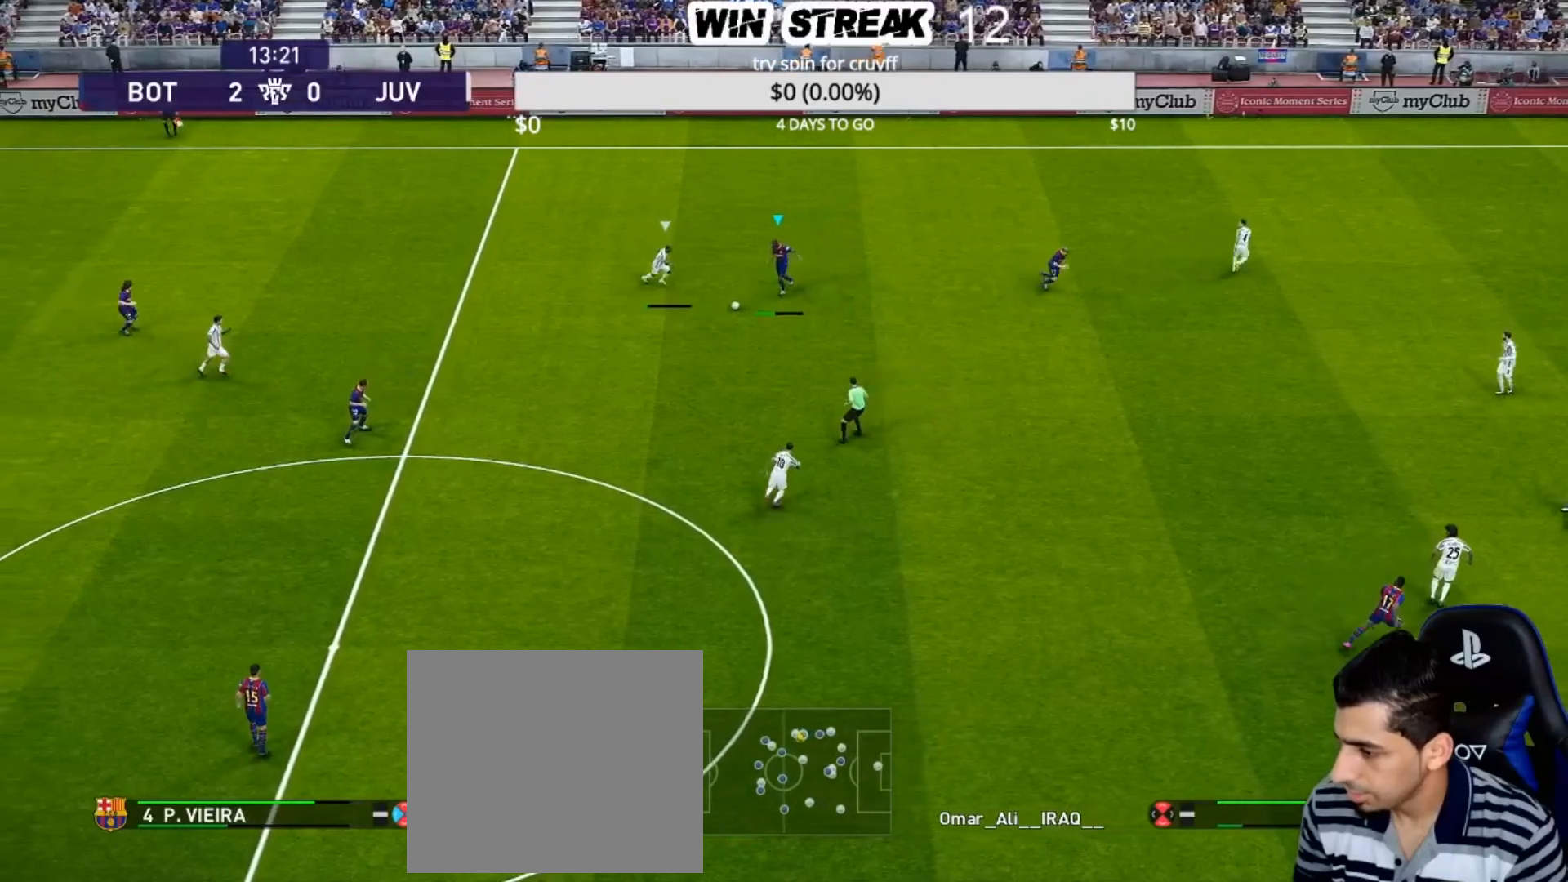
{"buttons": ["CROSS", "R2"], "left_stick": "down-right", "right_stick": "center", "events": [[33, "R1", "up"], [117, "left_stick", "down"], [333, "left_stick", "down-right"], [383, "CROSS", "down"], [383, "R2", "down"]]}
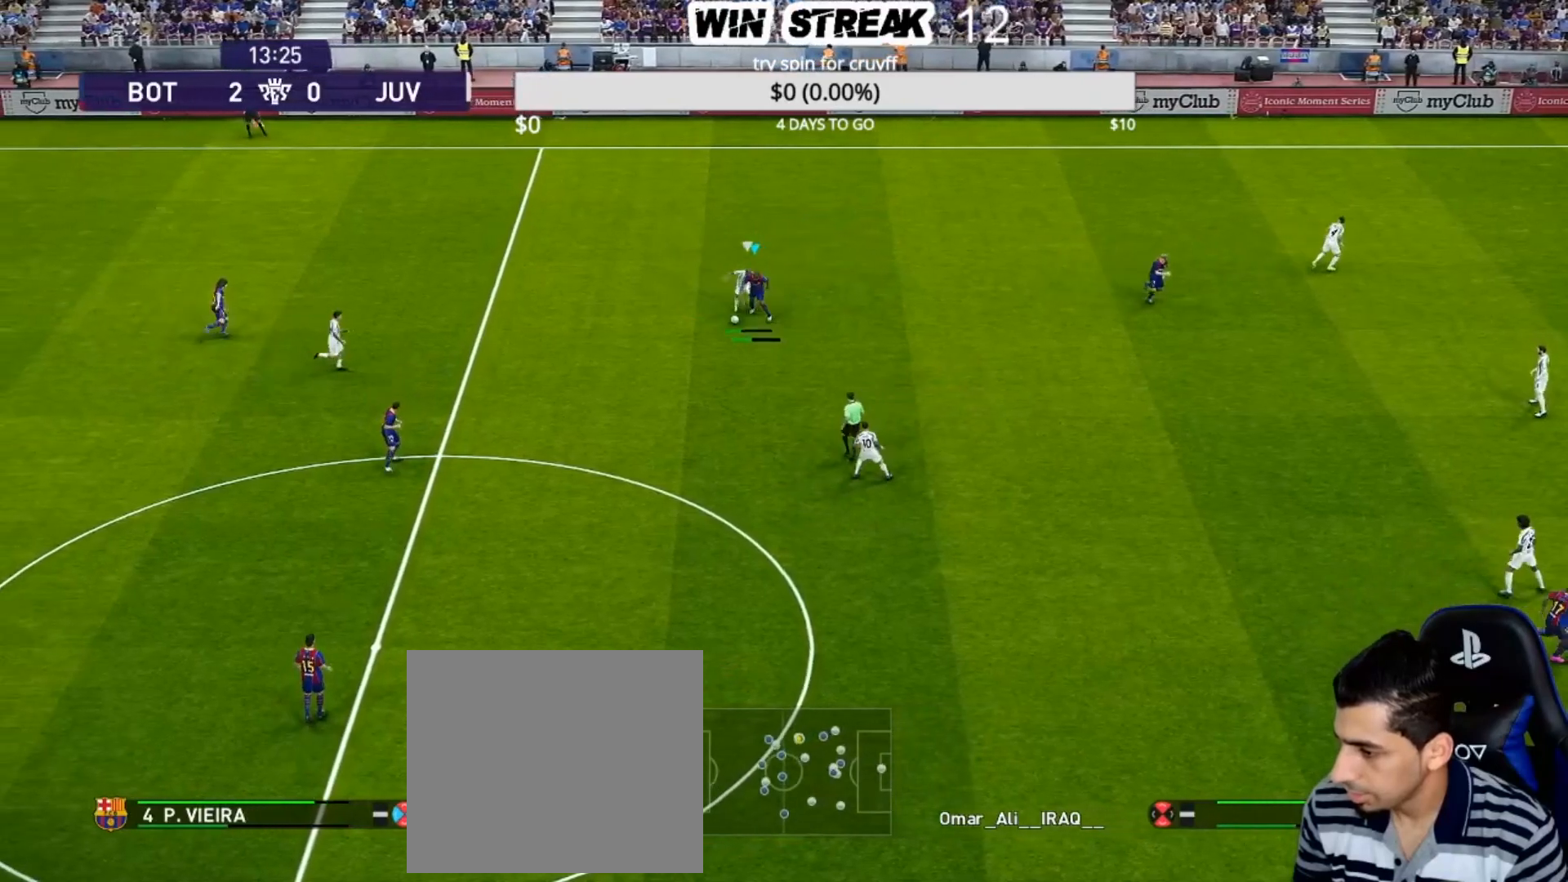
{"buttons": [], "left_stick": "down-left", "right_stick": "center", "events": [[17, "CROSS", "up"], [117, "R2", "up"], [500, "left_stick", "down-left"]]}
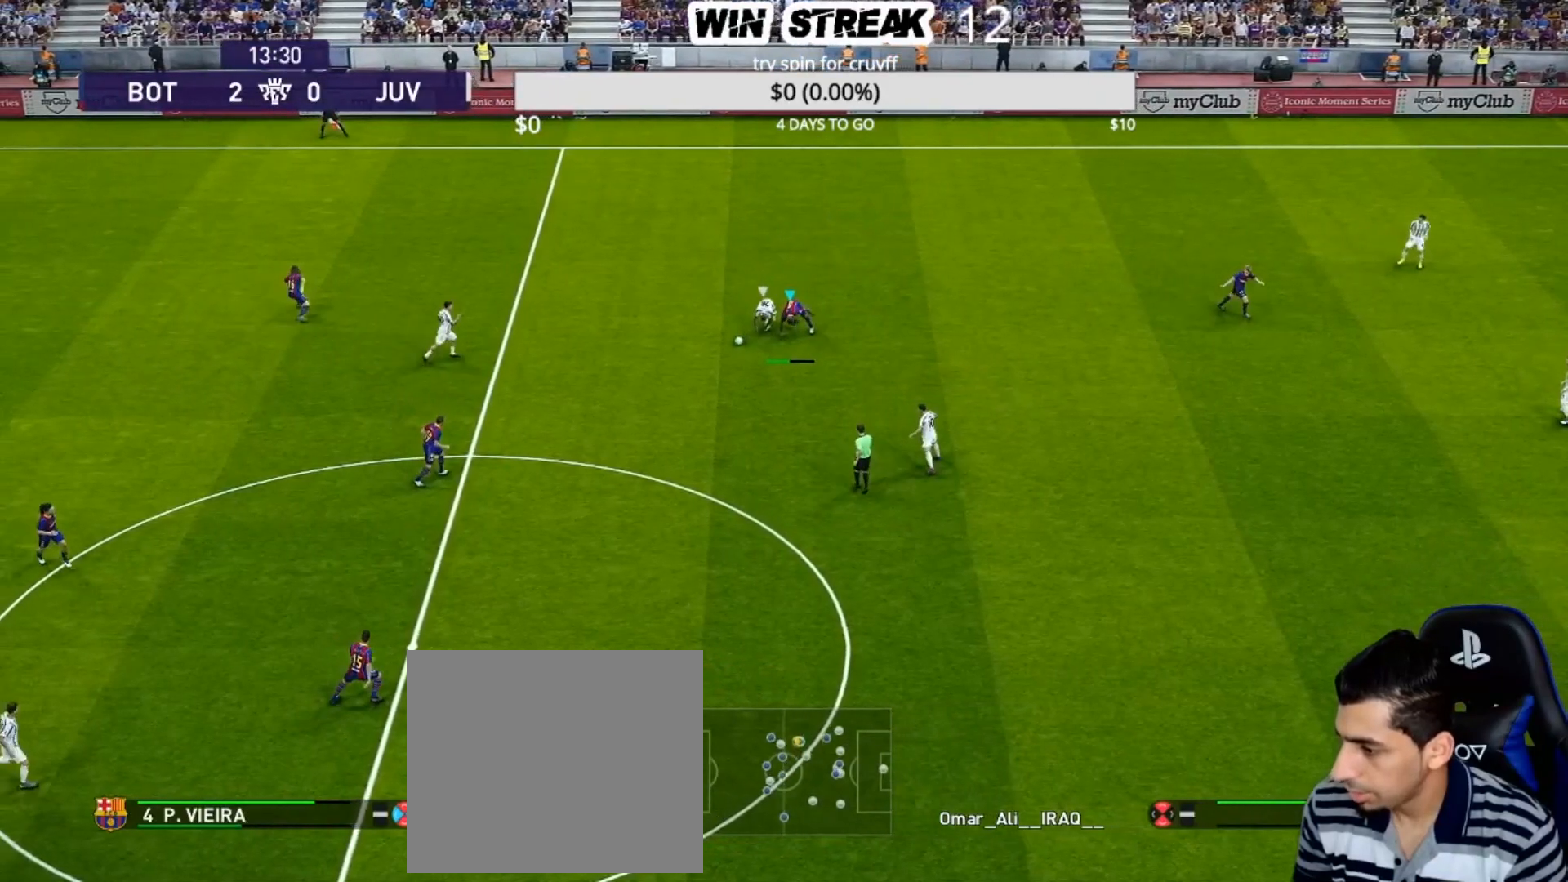
{"buttons": [], "left_stick": "down-left", "right_stick": "center", "events": [[33, "R2", "down"], [50, "left_stick", "left"], [67, "R1", "down"], [150, "left_stick", "down-left"], [200, "R1", "up"], [200, "R2", "up"], [350, "CROSS", "down"], [483, "CROSS", "up"]]}
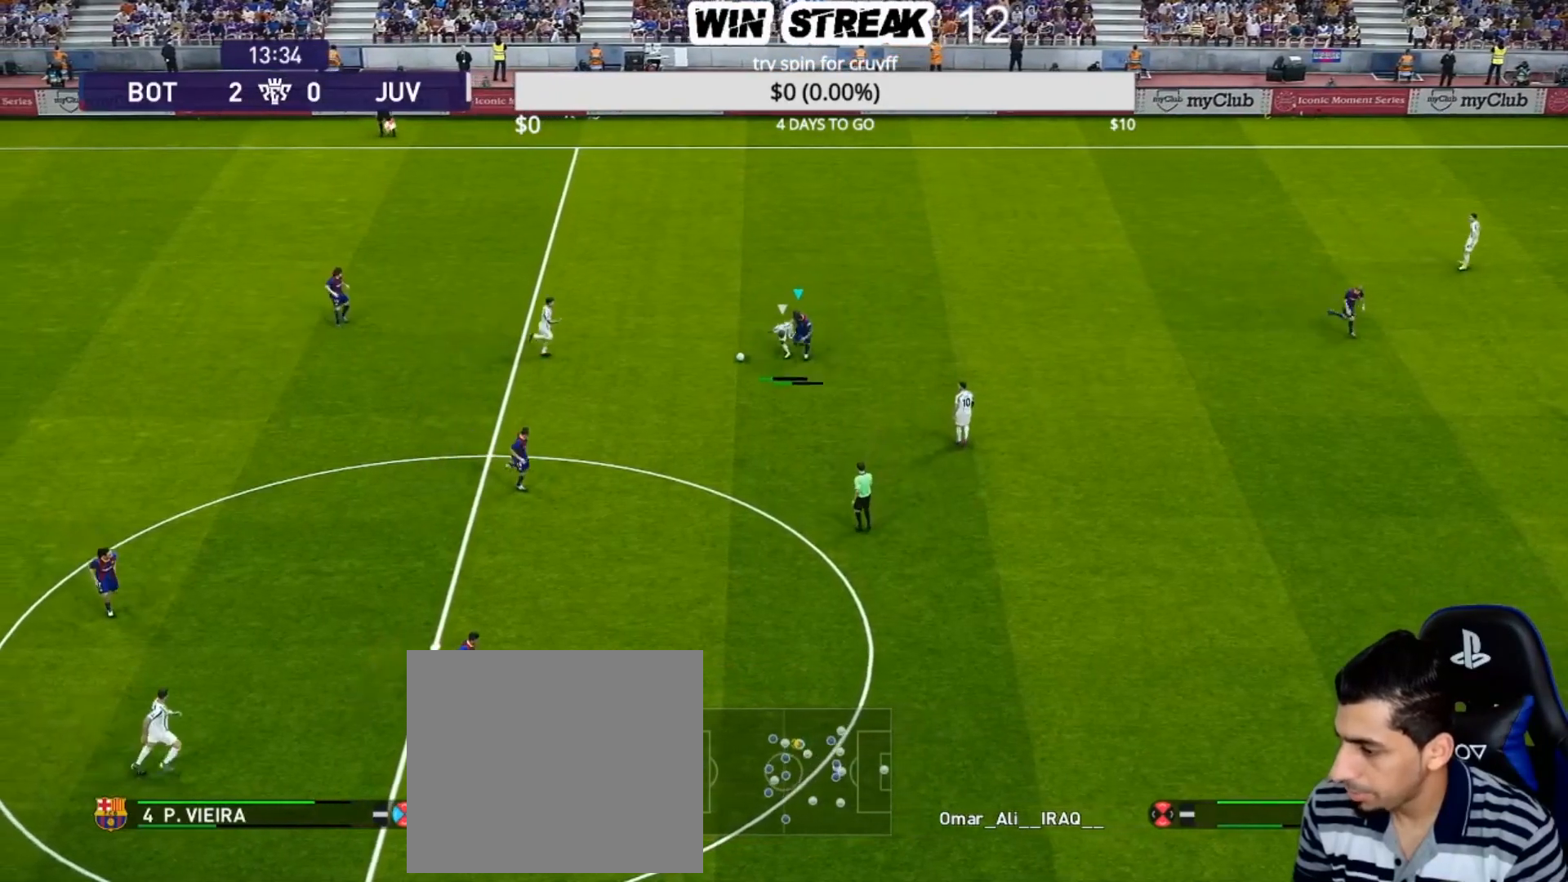
{"buttons": [], "left_stick": "center", "right_stick": "center", "events": [[483, "left_stick", "center"]]}
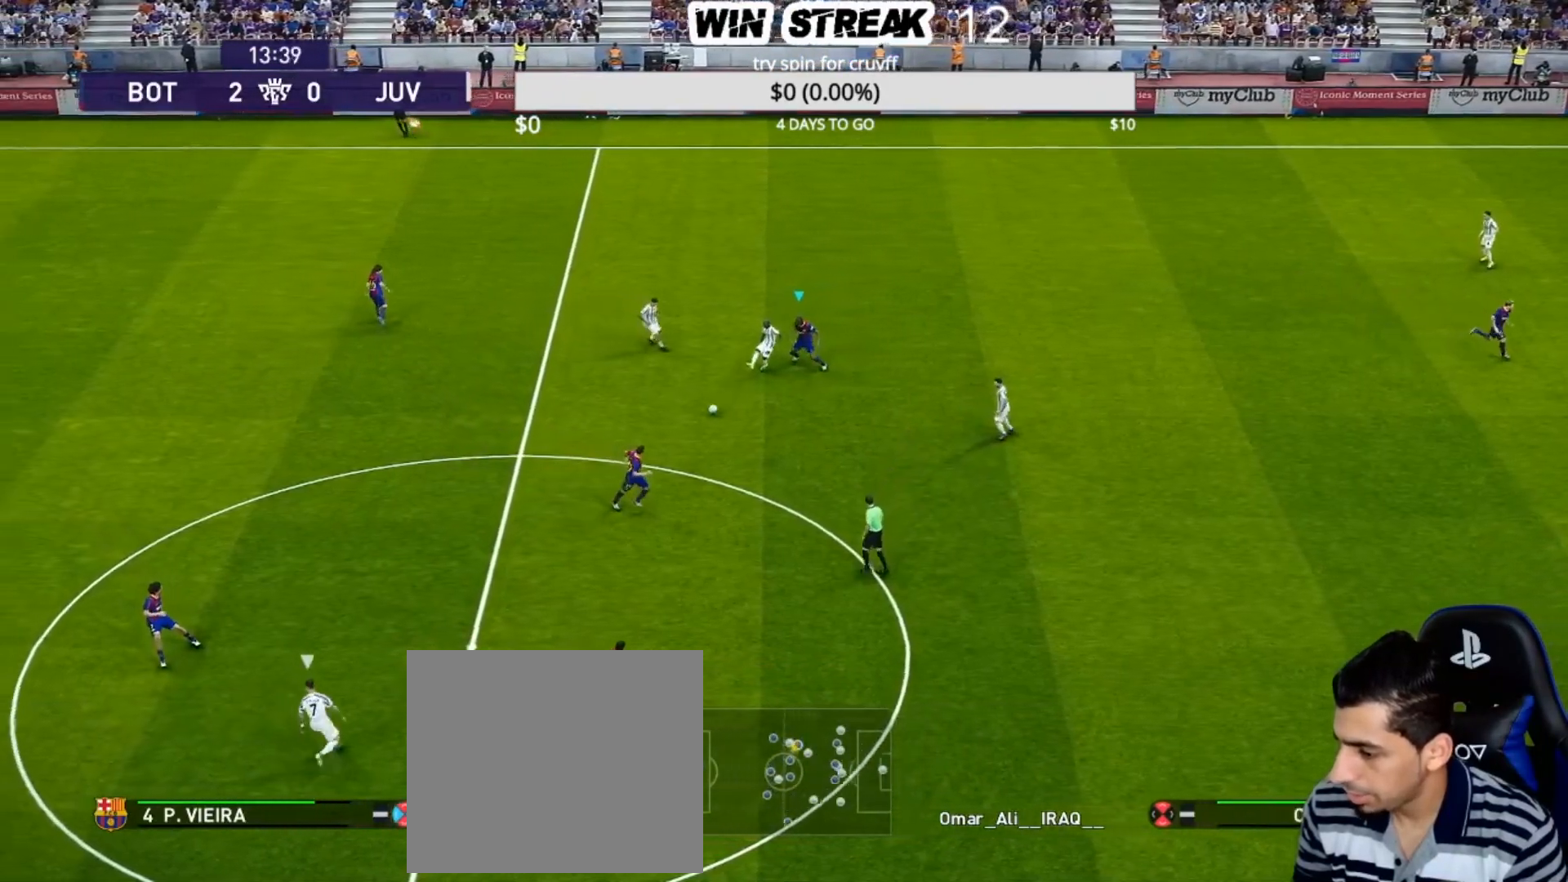
{"buttons": ["SQUARE", "R1"], "left_stick": "up-right", "right_stick": "center", "events": [[233, "left_stick", "left"], [250, "R1", "down"], [300, "L1", "down"], [400, "SQUARE", "down"], [400, "left_stick", "up-right"], [450, "L1", "up"]]}
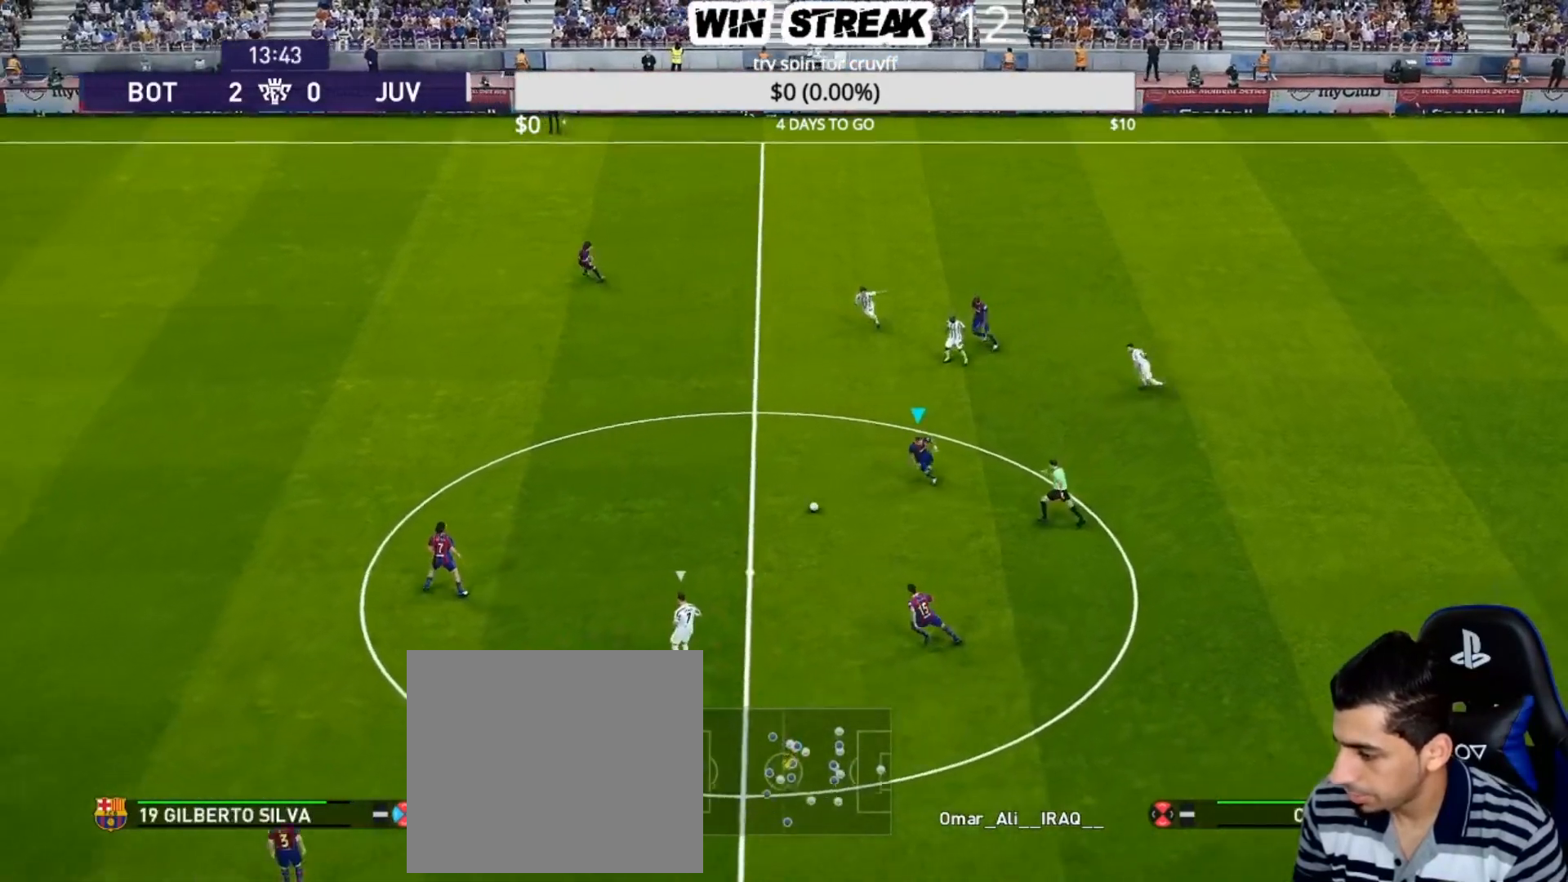
{"buttons": ["CROSS", "SQUARE", "L1", "R1"], "left_stick": "right", "right_stick": "center", "events": [[17, "CROSS", "down"], [17, "left_stick", "right"], [350, "L1", "down"]]}